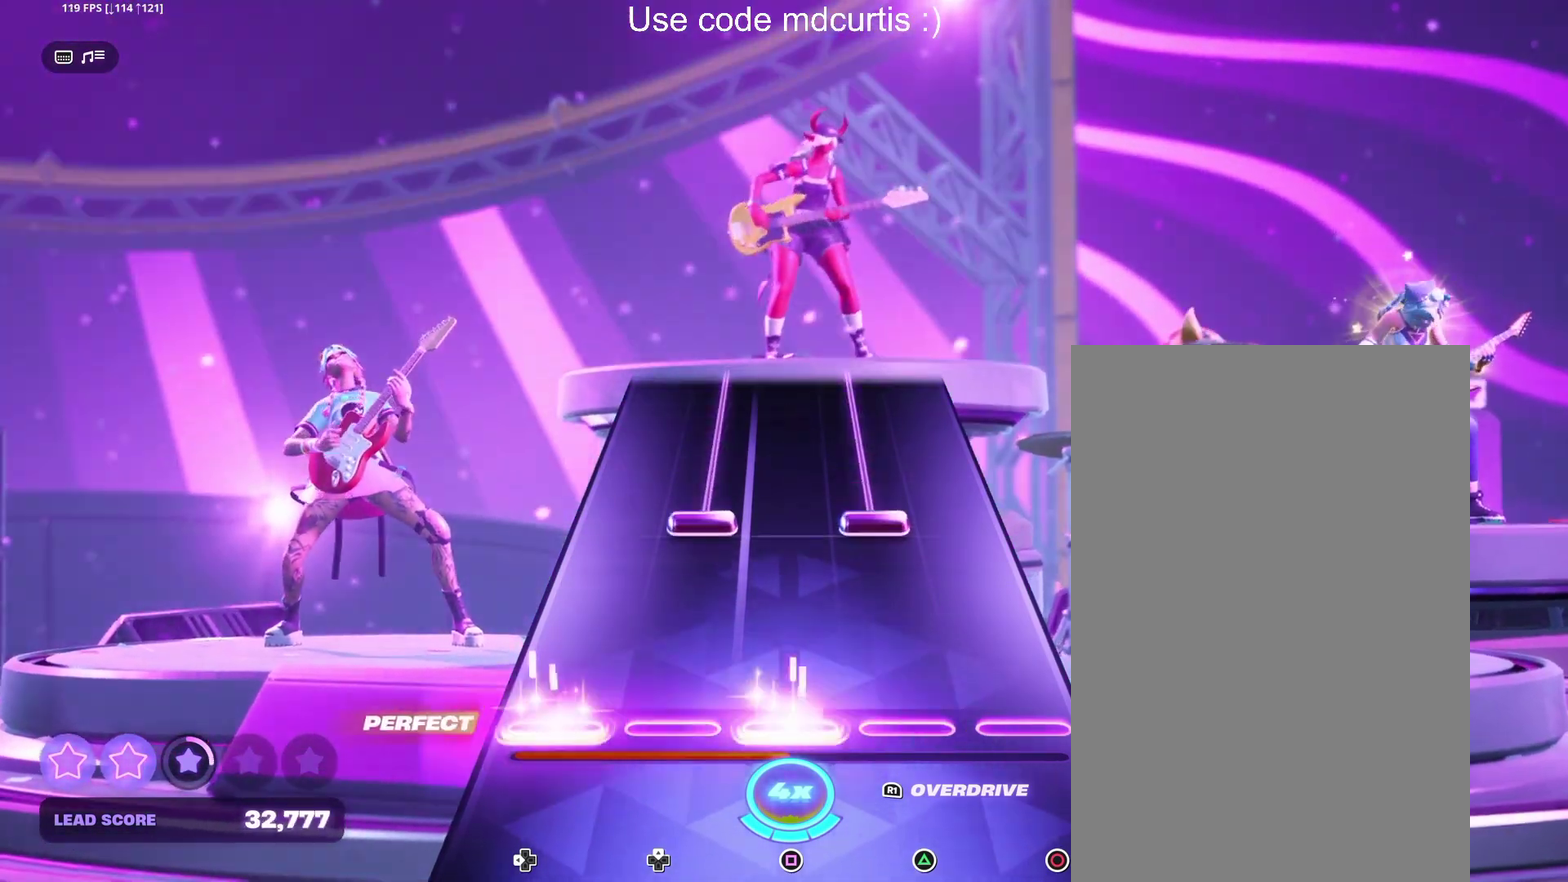
Gameplay with a controller (PlayStation layout); each line is a JSON object with the inputs held at the frame after it. "events" lists button and stick changes between this image and that frame as [ms after this image, input, new state], when the widget could be followed in between. Not read: L3 R3 left_stick right_stick.
{"buttons": ["TRIANGLE", "DPAD_UP"], "events": [[233, "DPAD_UP", "down"], [233, "TRIANGLE", "down"]]}
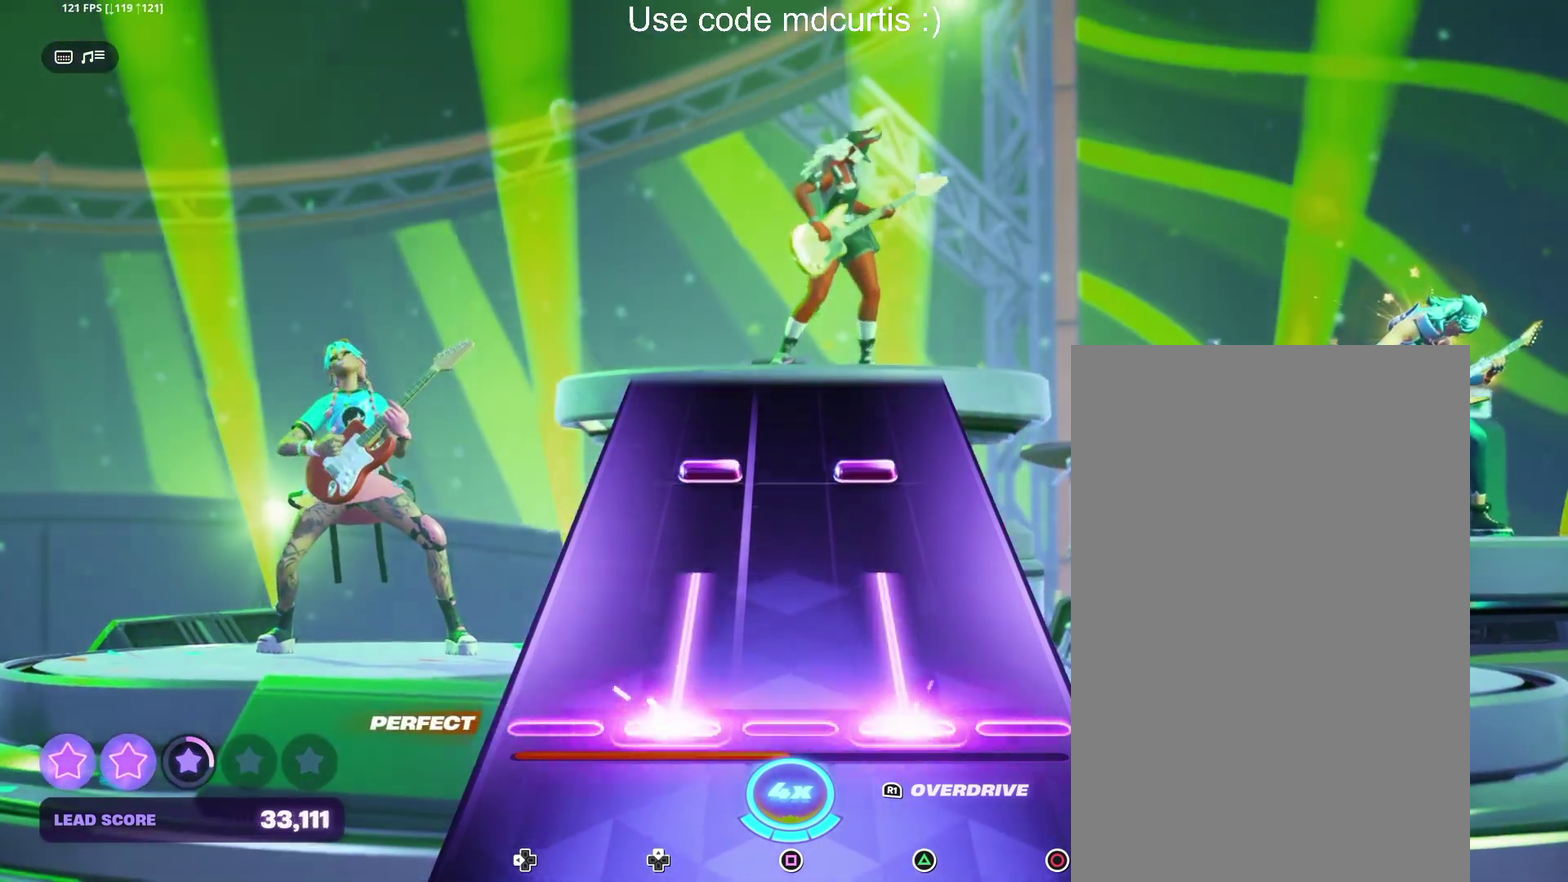
{"buttons": [], "events": [[167, "DPAD_UP", "up"], [200, "TRIANGLE", "up"], [317, "DPAD_UP", "down"], [317, "TRIANGLE", "down"], [417, "DPAD_UP", "up"], [433, "TRIANGLE", "up"]]}
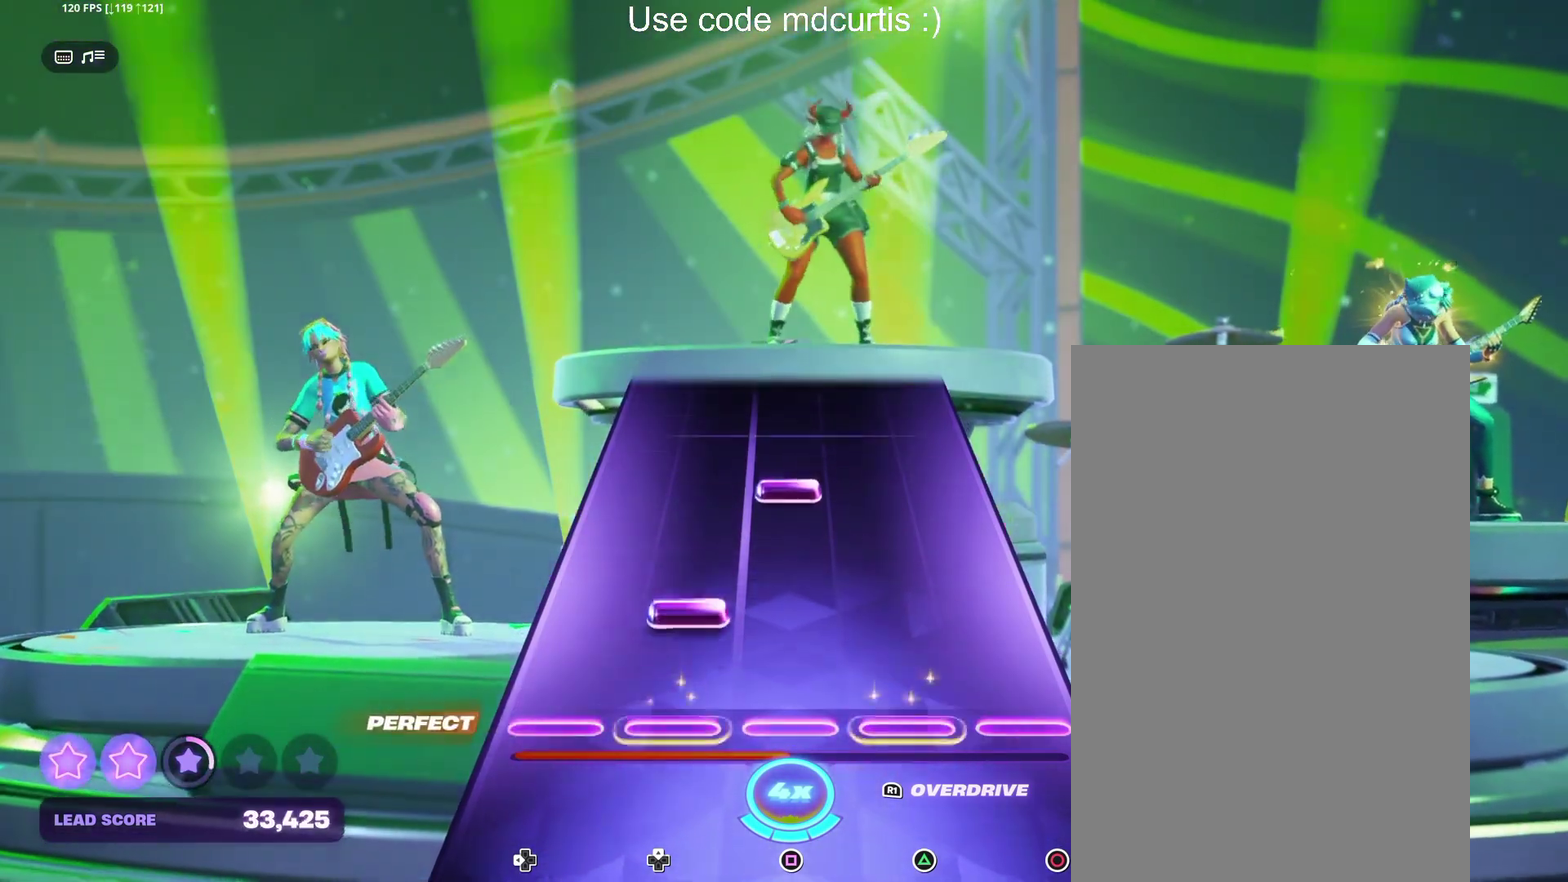
{"buttons": [], "events": [[117, "DPAD_UP", "down"], [200, "DPAD_UP", "up"], [283, "SQUARE", "down"], [383, "SQUARE", "up"]]}
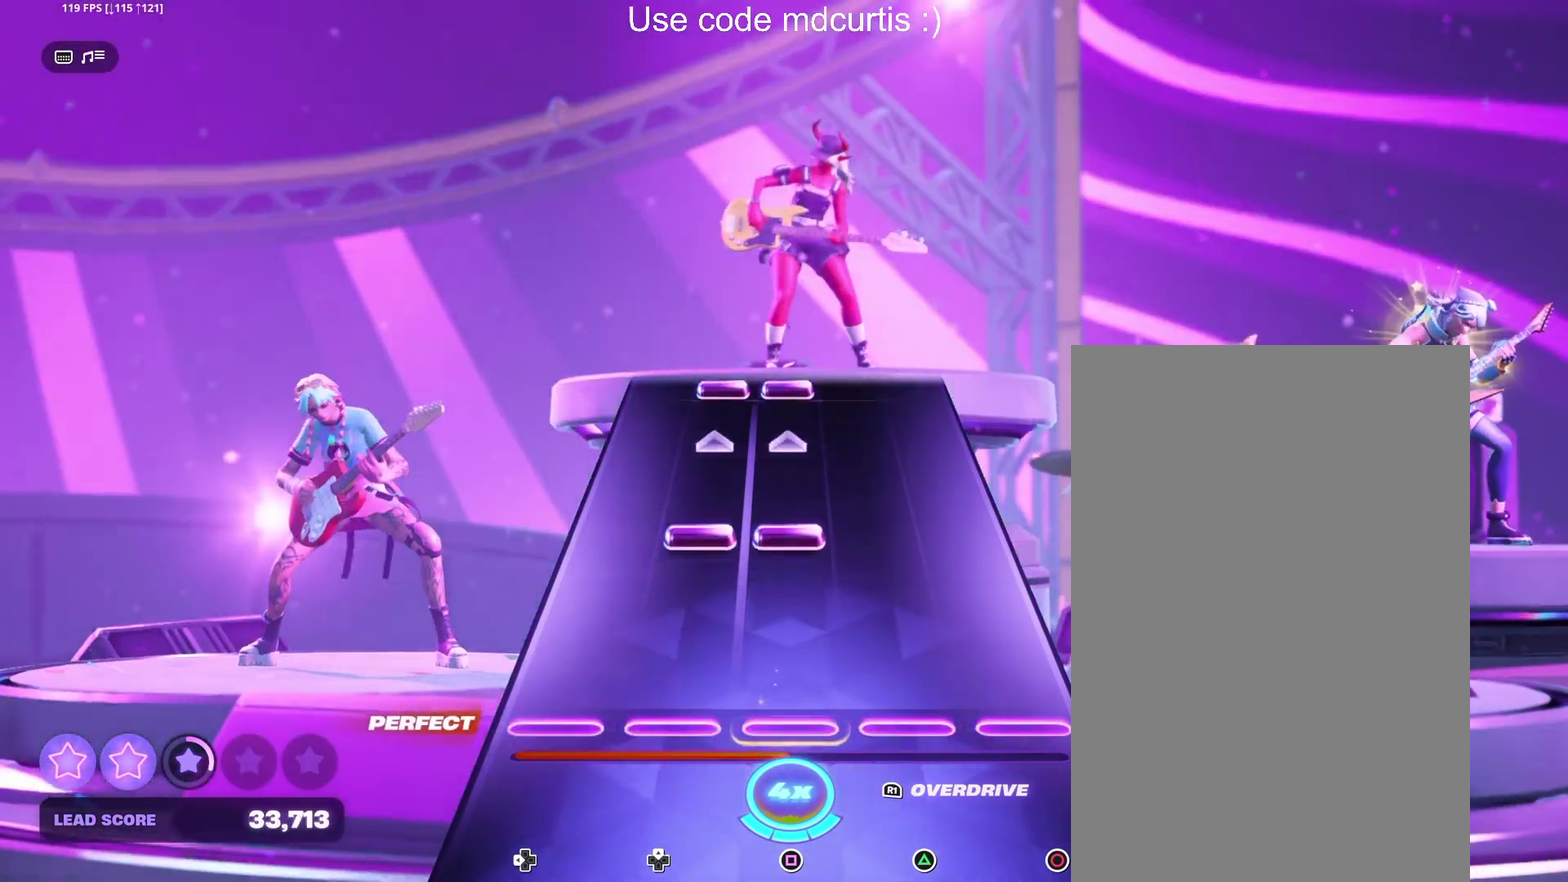
{"buttons": ["SQUARE", "DPAD_UP"], "events": [[200, "DPAD_UP", "down"], [200, "SQUARE", "down"], [350, "DPAD_UP", "up"], [367, "SQUARE", "up"], [500, "DPAD_UP", "down"], [500, "SQUARE", "down"]]}
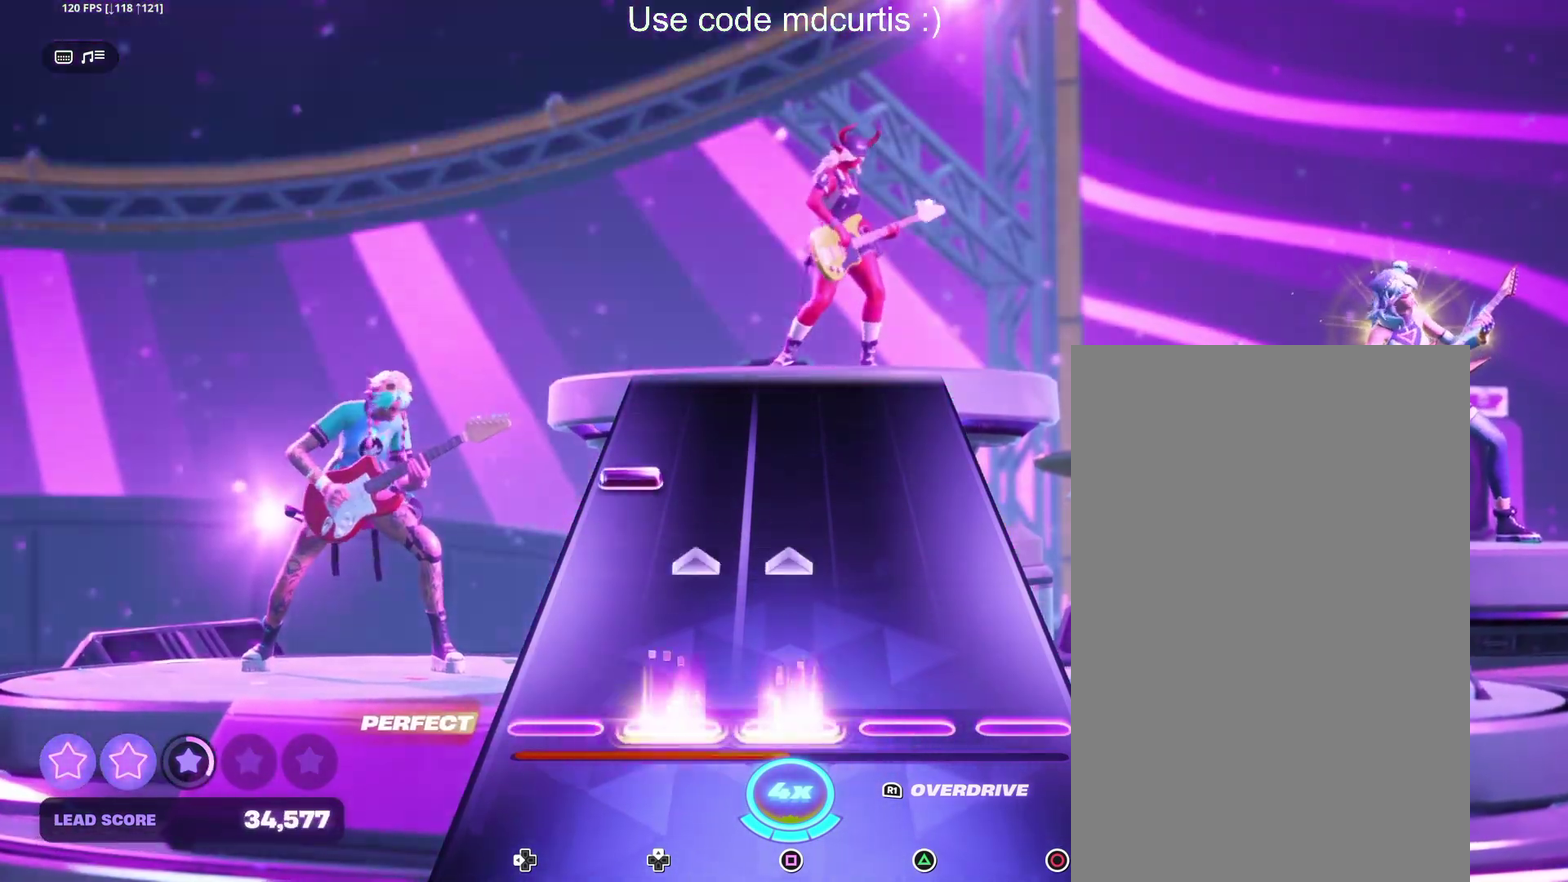
{"buttons": [], "events": [[150, "DPAD_UP", "up"], [167, "SQUARE", "up"], [300, "DPAD_LEFT", "down"], [417, "DPAD_LEFT", "up"]]}
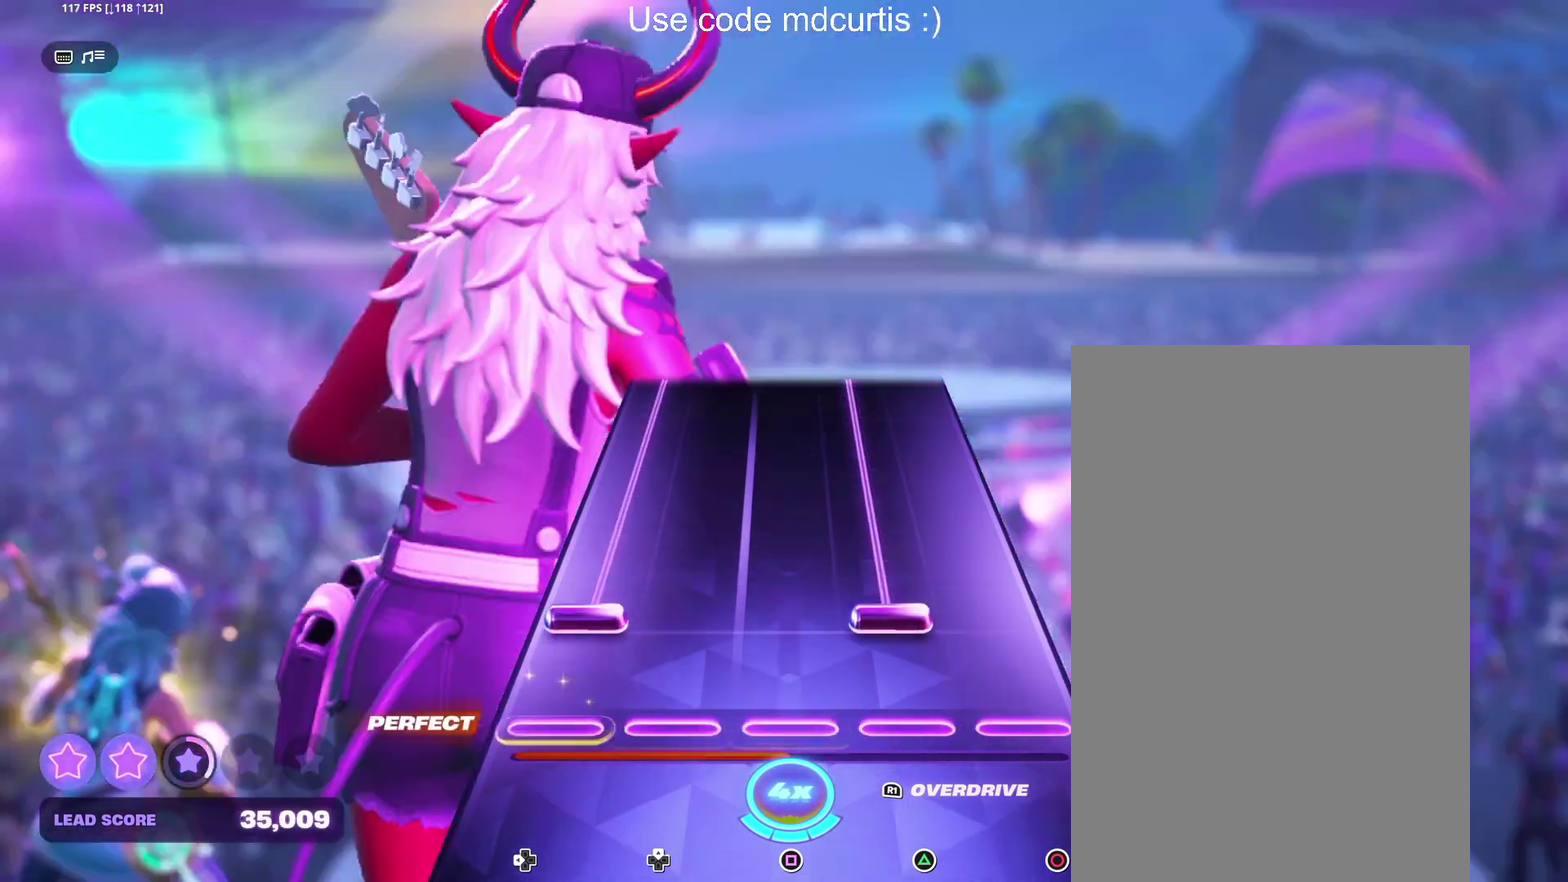
{"buttons": ["R1"], "events": [[133, "R1", "down"]]}
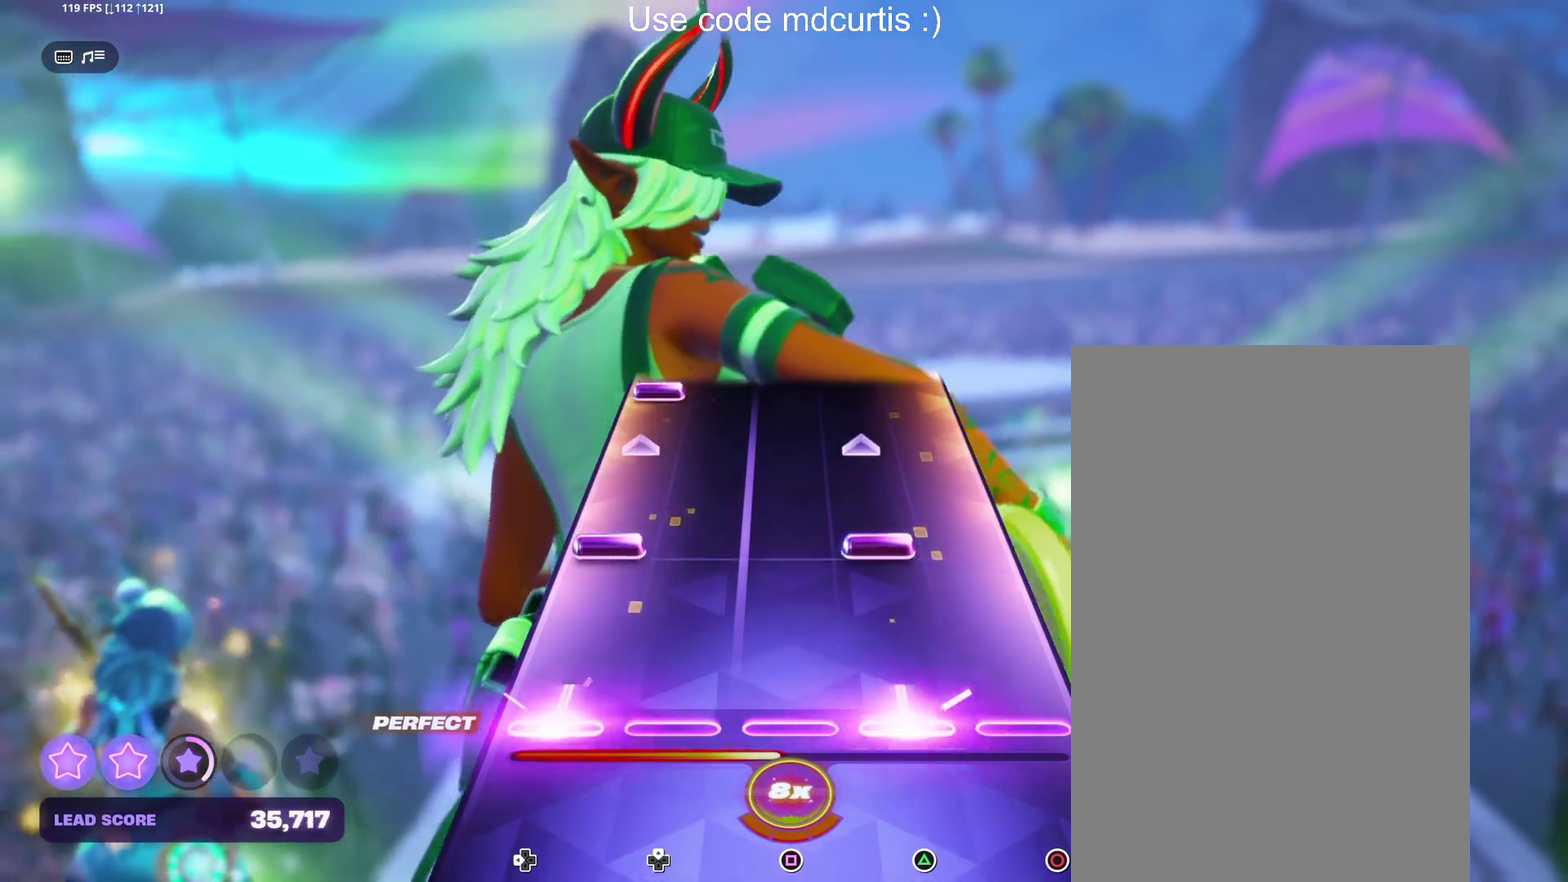
{"buttons": ["DPAD_LEFT"], "events": [[150, "R1", "up"], [200, "DPAD_LEFT", "down"], [200, "TRIANGLE", "down"], [333, "DPAD_LEFT", "up"], [333, "TRIANGLE", "up"], [500, "DPAD_LEFT", "down"]]}
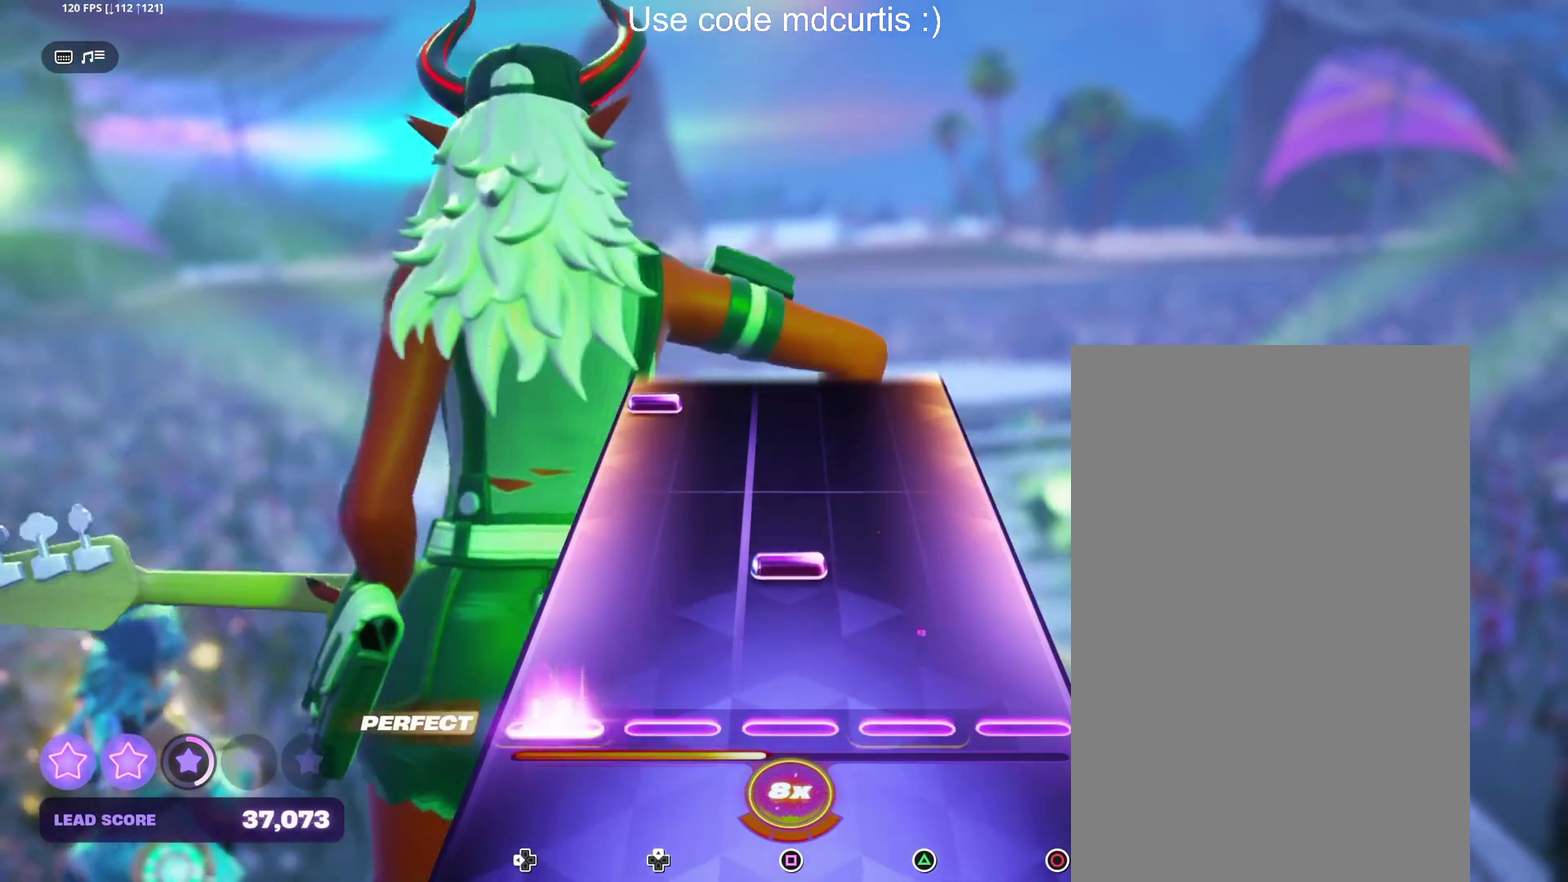
{"buttons": ["DPAD_LEFT"], "events": [[100, "DPAD_LEFT", "up"], [167, "SQUARE", "down"], [267, "SQUARE", "up"], [483, "DPAD_LEFT", "down"]]}
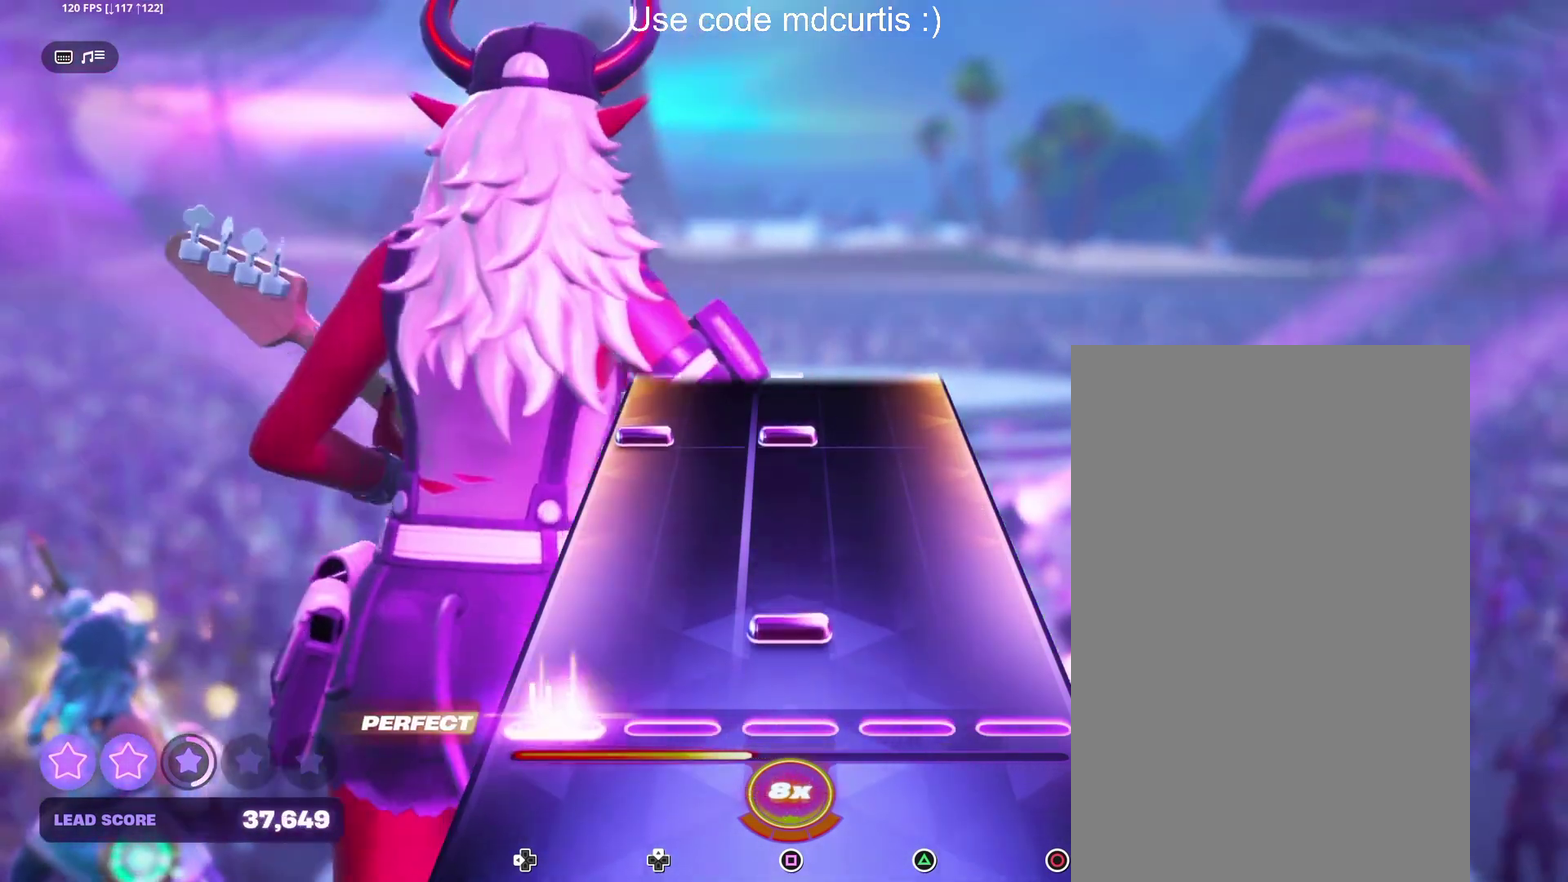
{"buttons": ["SQUARE", "DPAD_LEFT"], "events": [[67, "DPAD_LEFT", "up"], [100, "SQUARE", "down"], [183, "SQUARE", "up"], [400, "DPAD_LEFT", "down"], [400, "SQUARE", "down"]]}
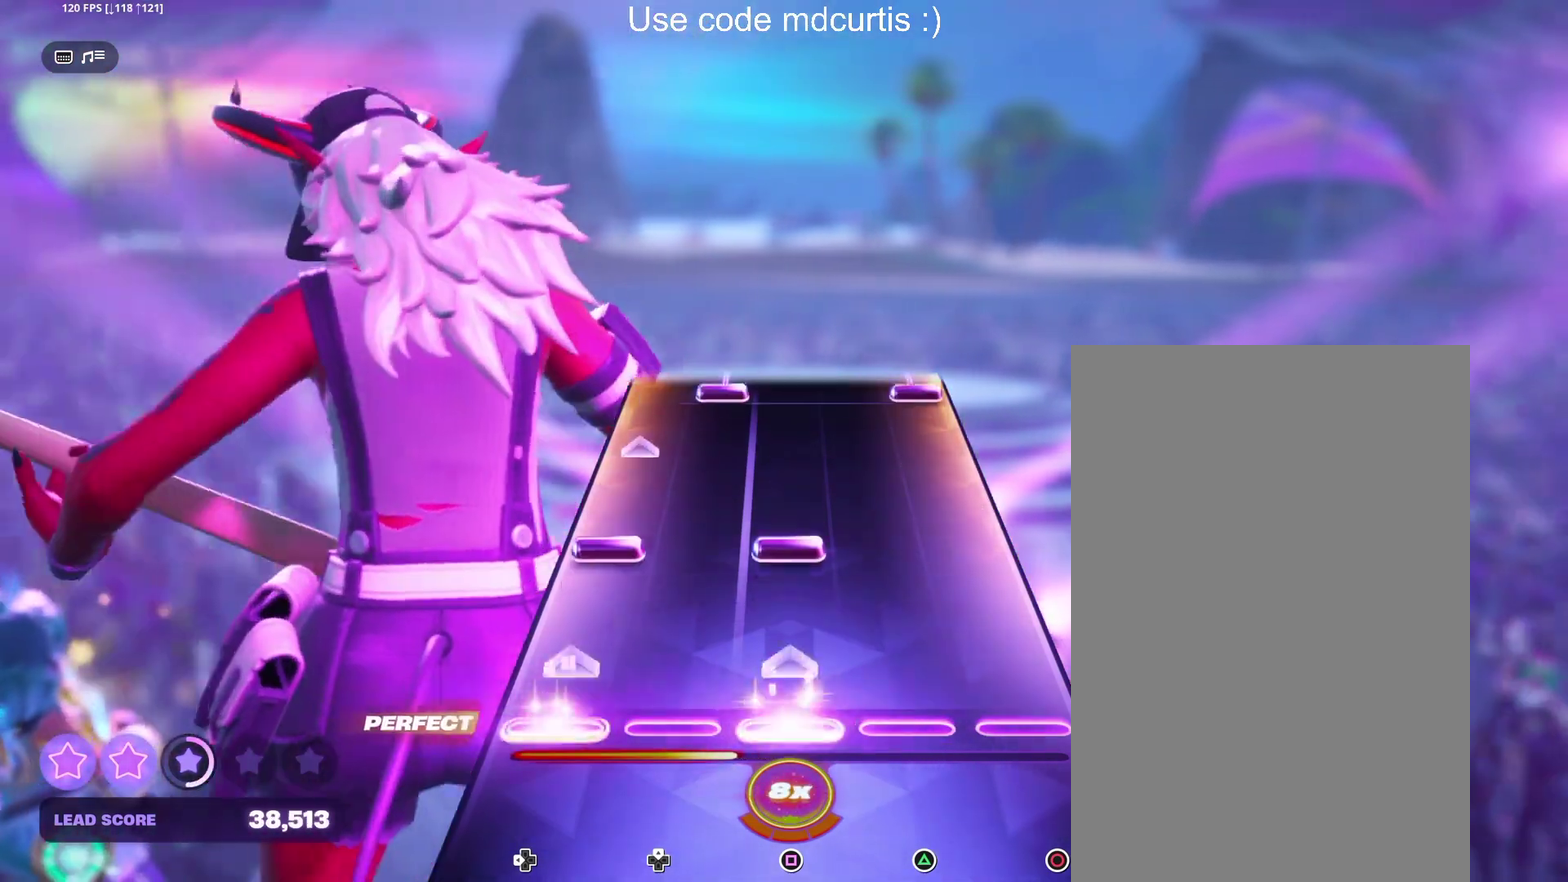
{"buttons": ["CIRCLE", "DPAD_UP"], "events": [[50, "DPAD_LEFT", "up"], [67, "SQUARE", "up"], [200, "DPAD_LEFT", "down"], [200, "SQUARE", "down"], [333, "SQUARE", "up"], [350, "DPAD_LEFT", "up"], [500, "CIRCLE", "down"], [500, "DPAD_UP", "down"]]}
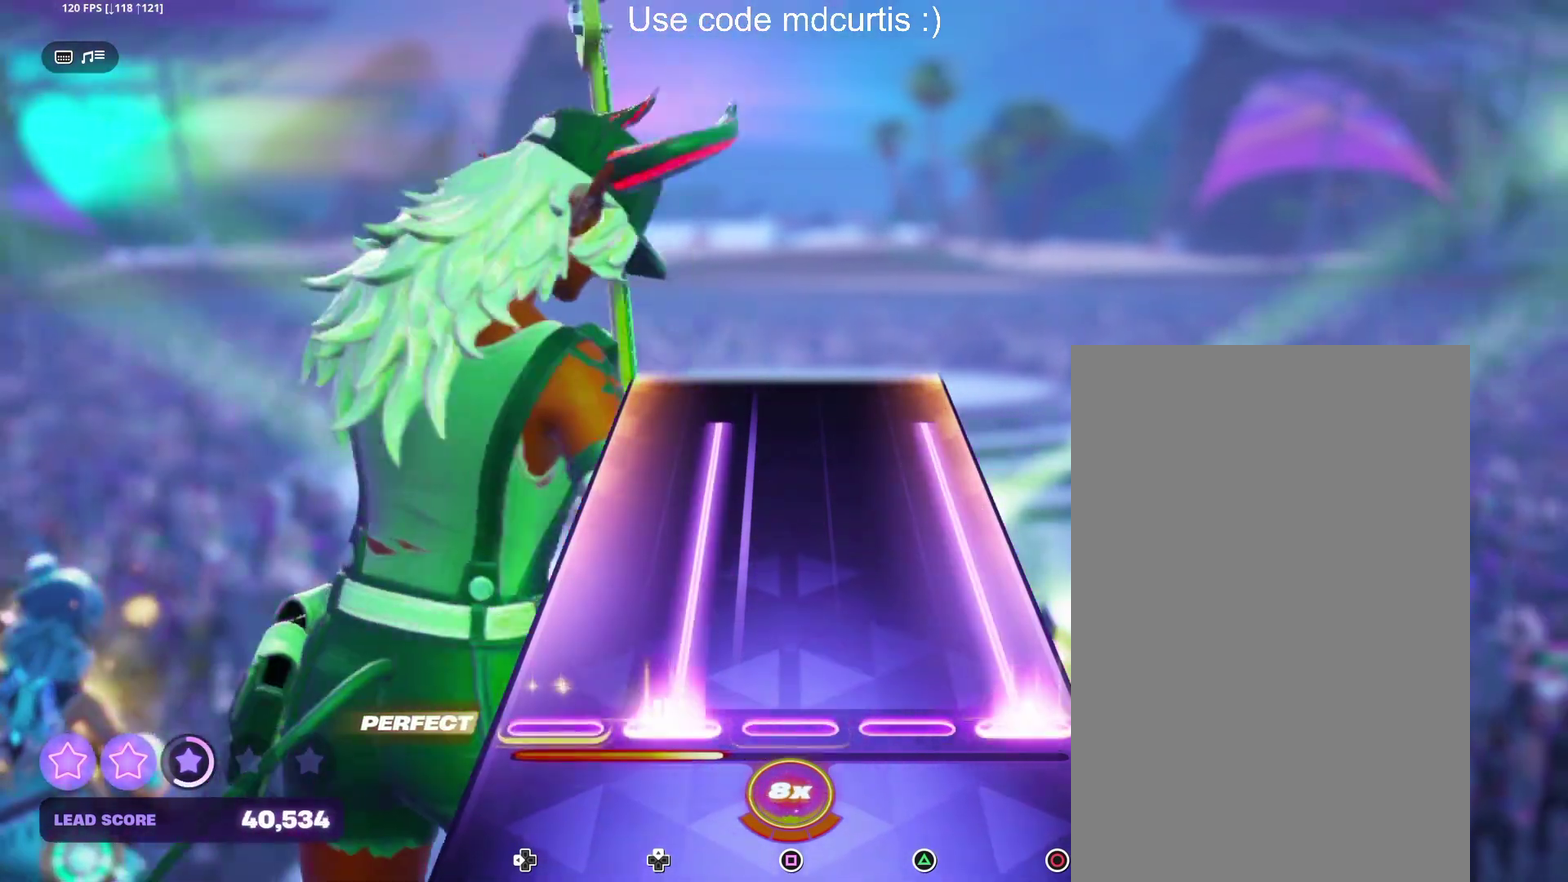
{"buttons": [], "events": [[433, "DPAD_UP", "up"], [483, "CIRCLE", "up"]]}
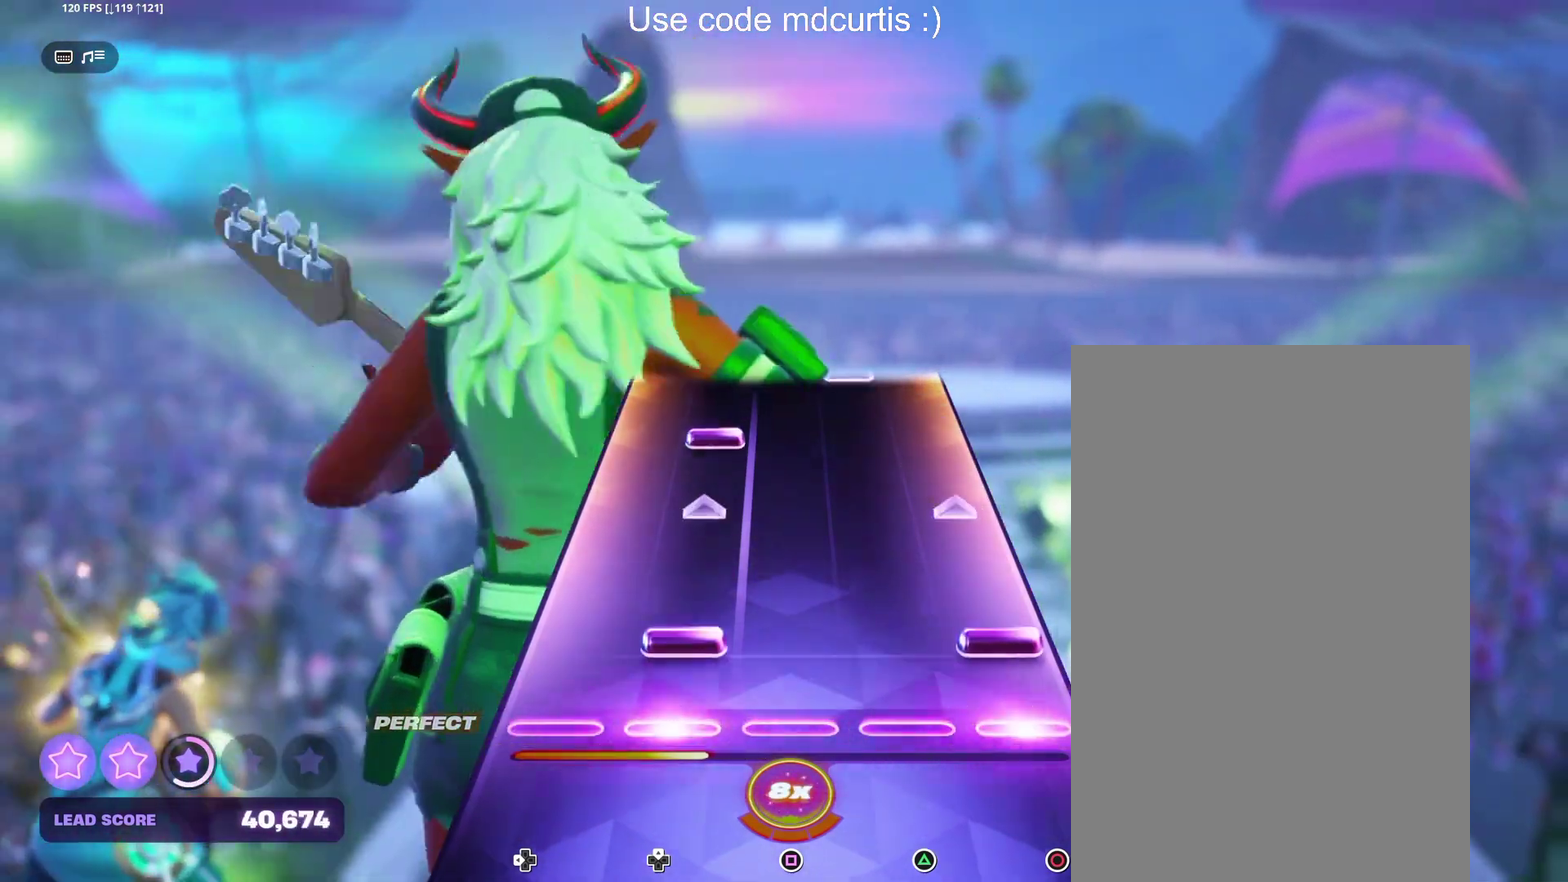
{"buttons": [], "events": [[83, "CIRCLE", "down"], [83, "DPAD_UP", "down"], [233, "DPAD_UP", "up"], [250, "CIRCLE", "up"], [383, "DPAD_UP", "down"], [467, "DPAD_UP", "up"]]}
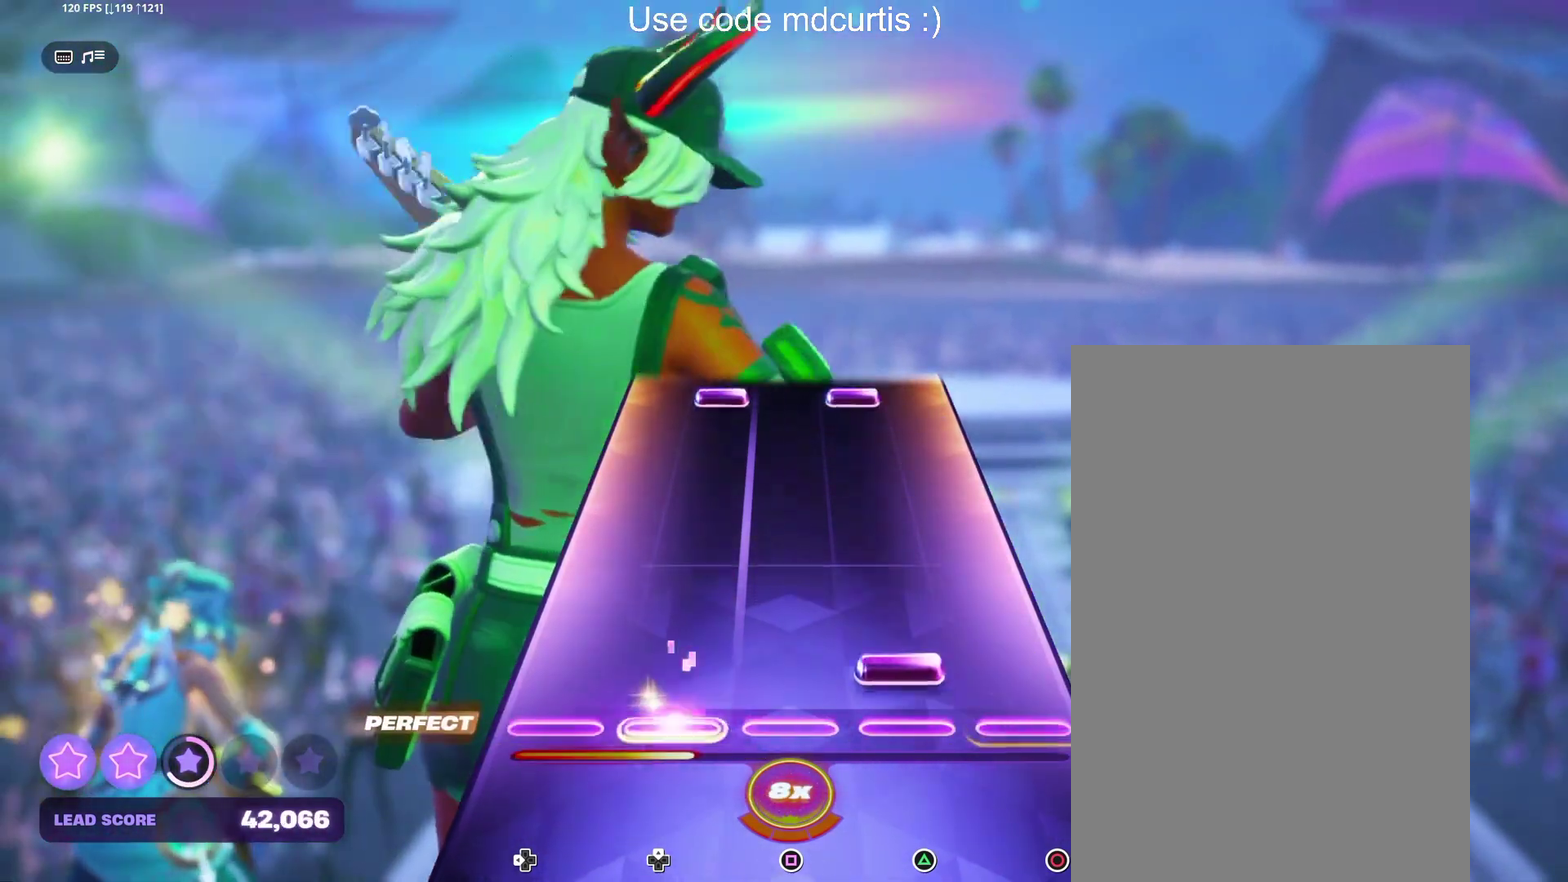
{"buttons": ["TRIANGLE", "DPAD_UP"], "events": [[67, "TRIANGLE", "down"], [167, "TRIANGLE", "up"], [483, "TRIANGLE", "down"], [500, "DPAD_UP", "down"]]}
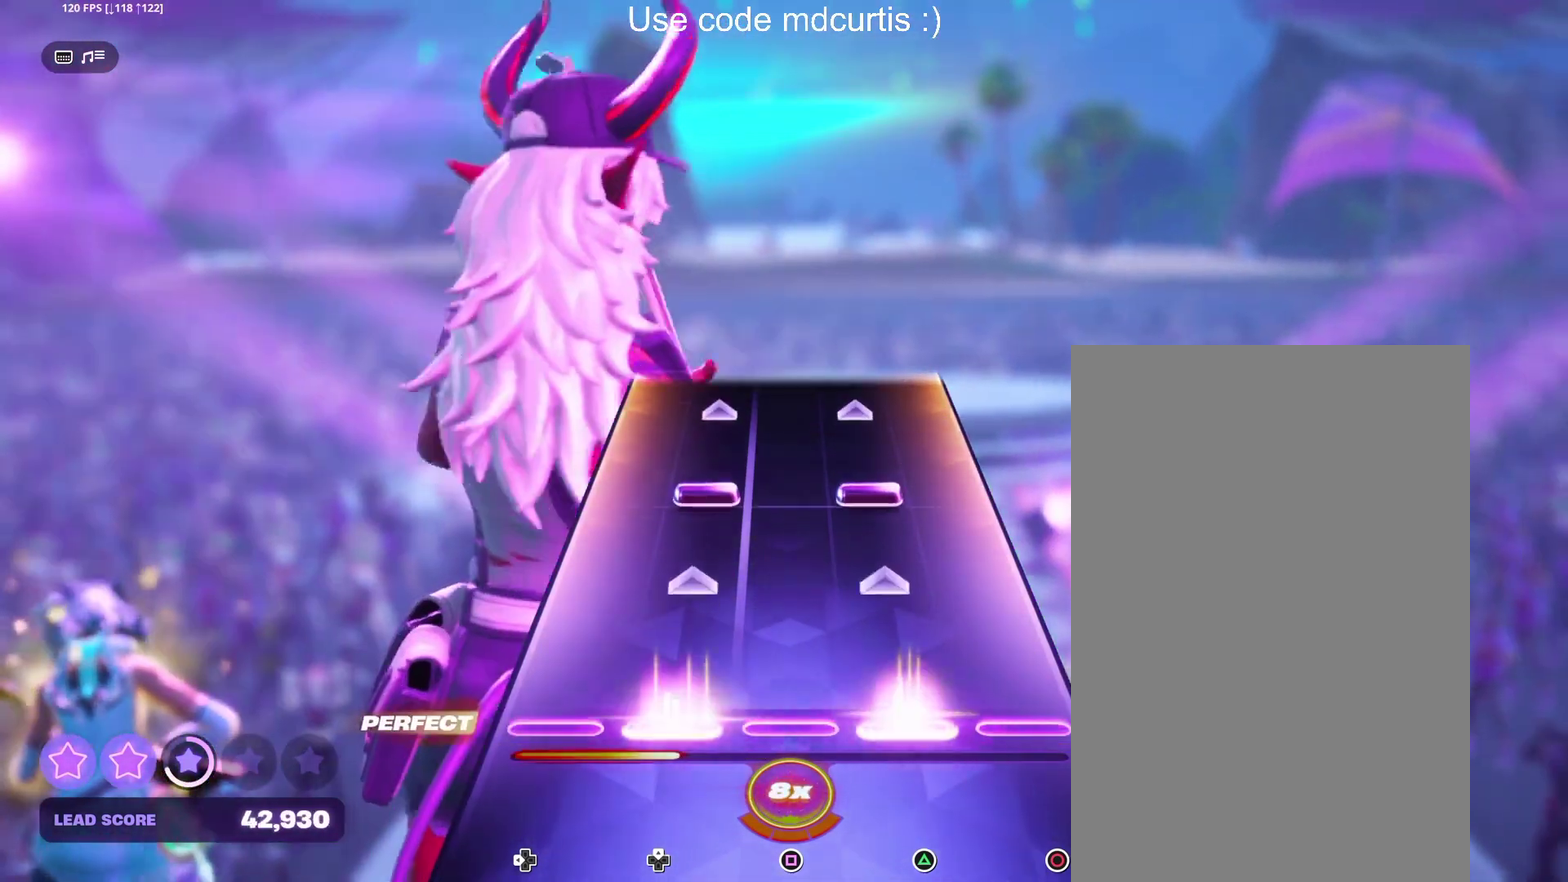
{"buttons": [], "events": [[133, "DPAD_UP", "up"], [133, "TRIANGLE", "up"], [300, "DPAD_UP", "down"], [300, "TRIANGLE", "down"], [433, "DPAD_UP", "up"], [450, "TRIANGLE", "up"]]}
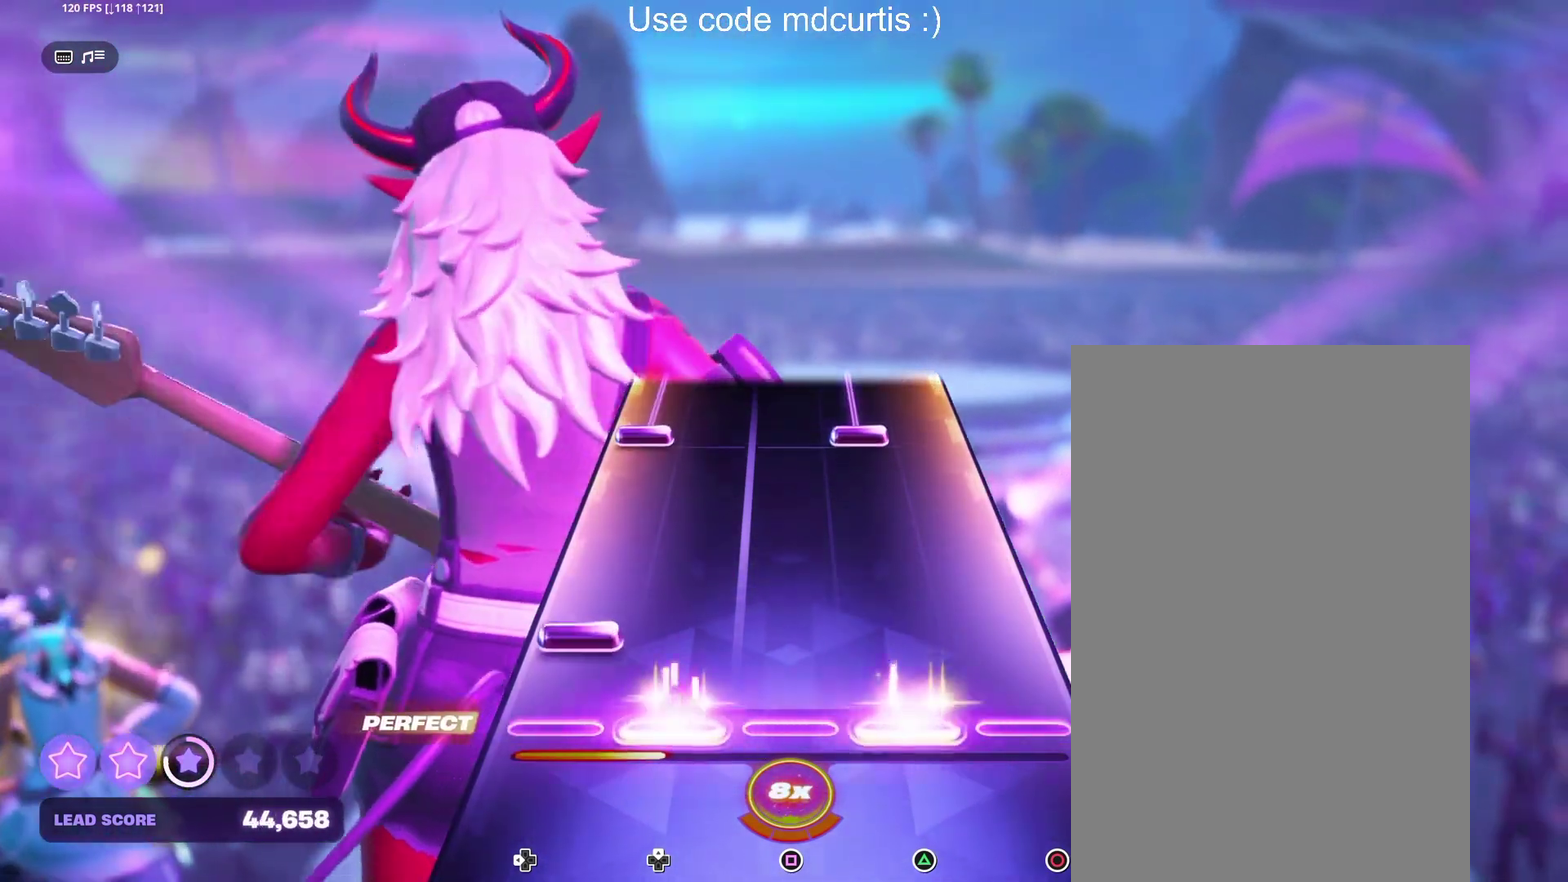
{"buttons": ["TRIANGLE", "DPAD_LEFT"], "events": [[83, "DPAD_LEFT", "down"], [200, "DPAD_LEFT", "up"], [400, "DPAD_LEFT", "down"], [400, "TRIANGLE", "down"]]}
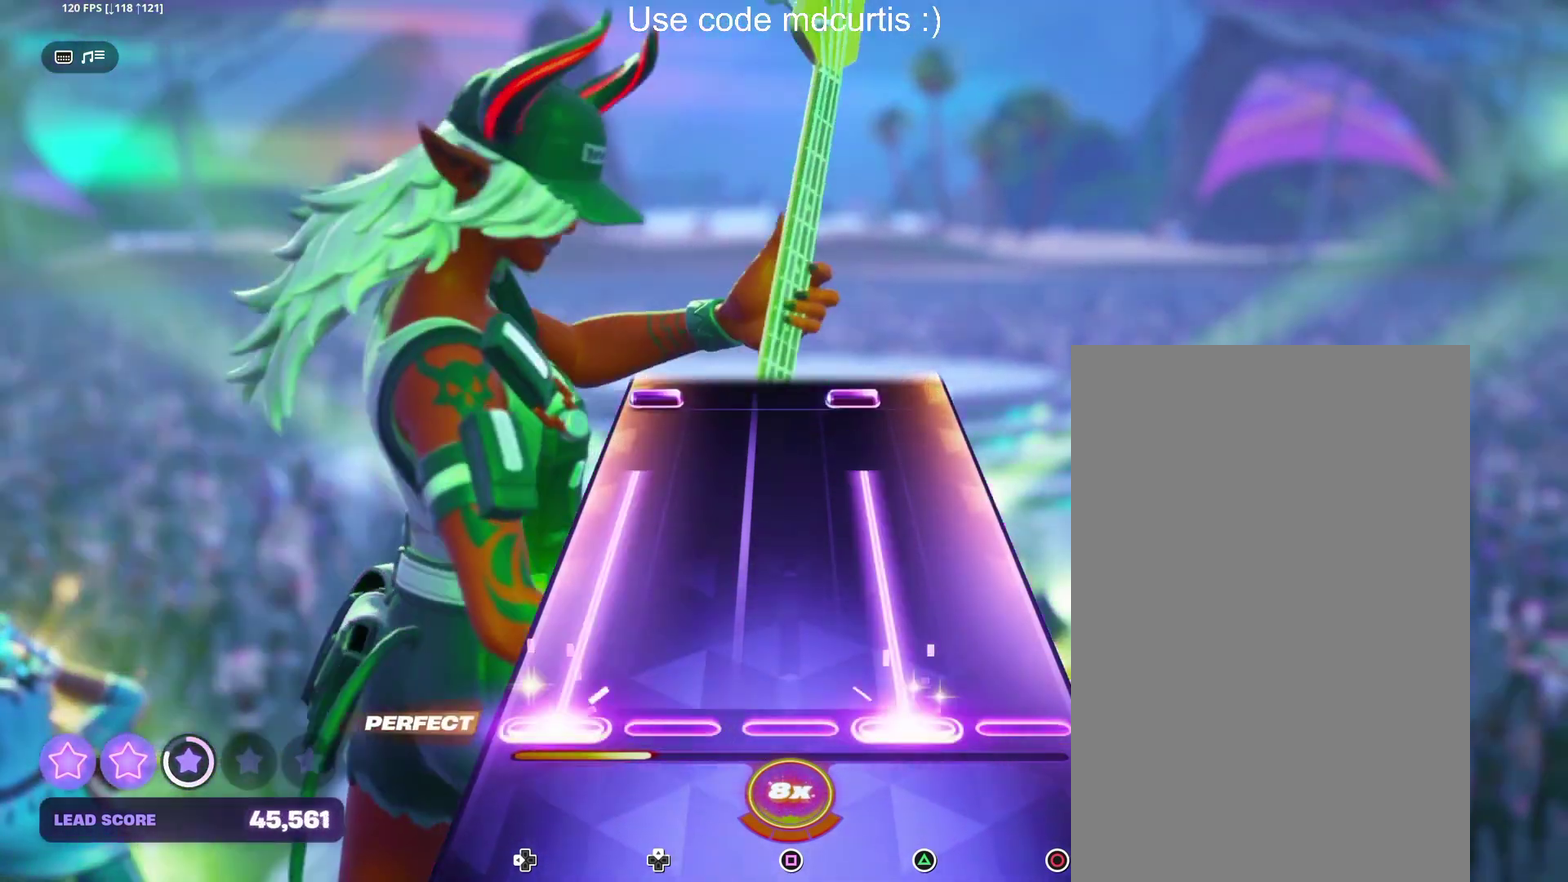
{"buttons": ["TRIANGLE", "DPAD_LEFT"], "events": [[350, "DPAD_LEFT", "up"], [383, "TRIANGLE", "up"], [483, "DPAD_LEFT", "down"], [500, "TRIANGLE", "down"]]}
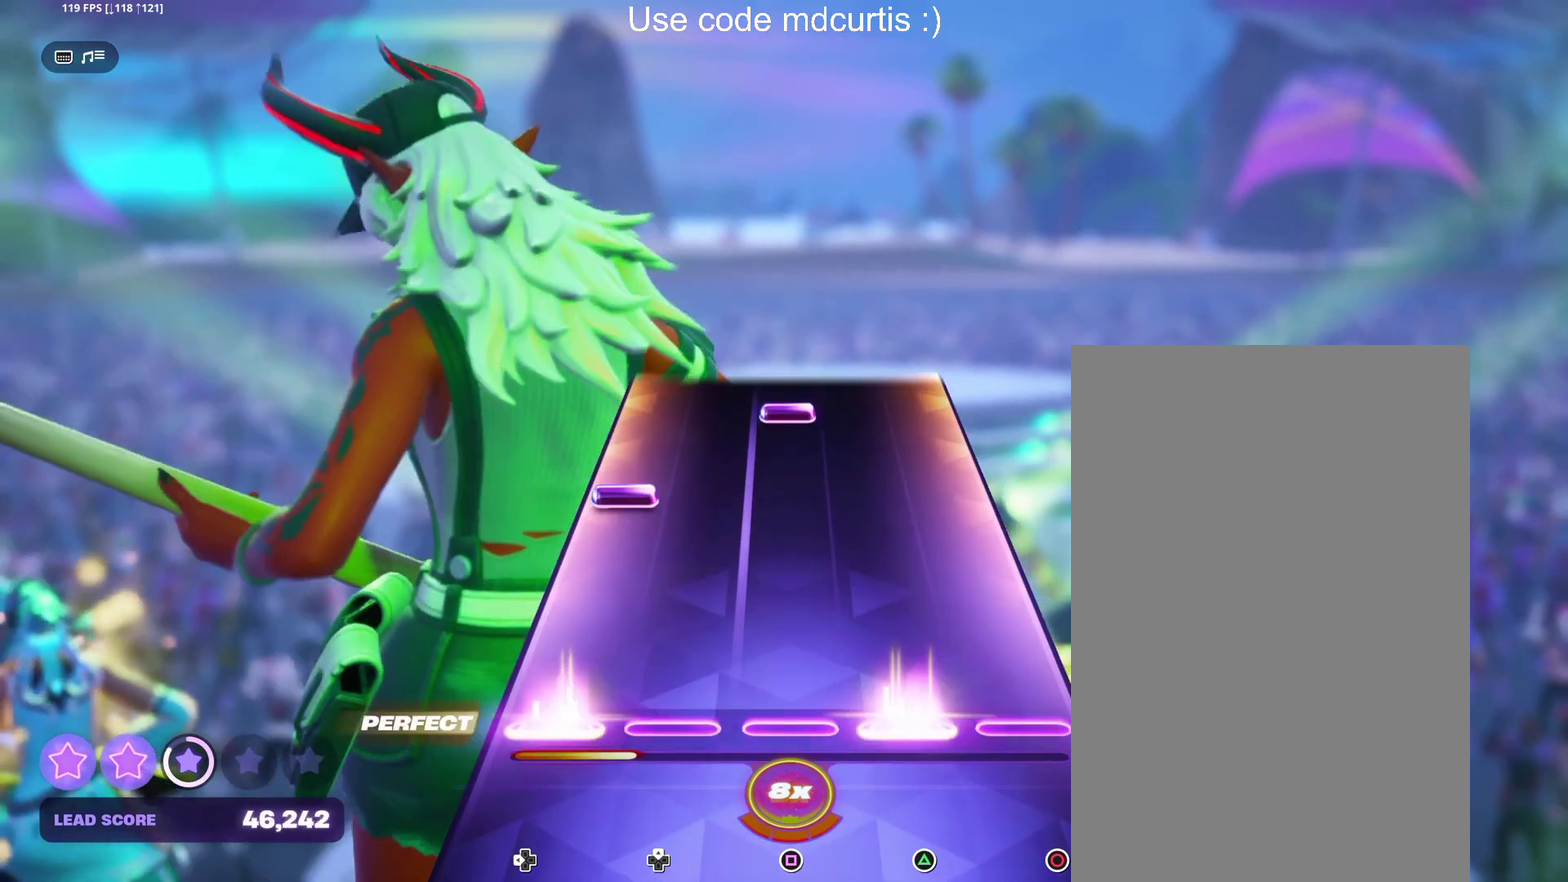
{"buttons": ["SQUARE"], "events": [[100, "TRIANGLE", "up"], [117, "DPAD_LEFT", "up"], [283, "DPAD_LEFT", "down"], [367, "DPAD_LEFT", "up"], [450, "SQUARE", "down"]]}
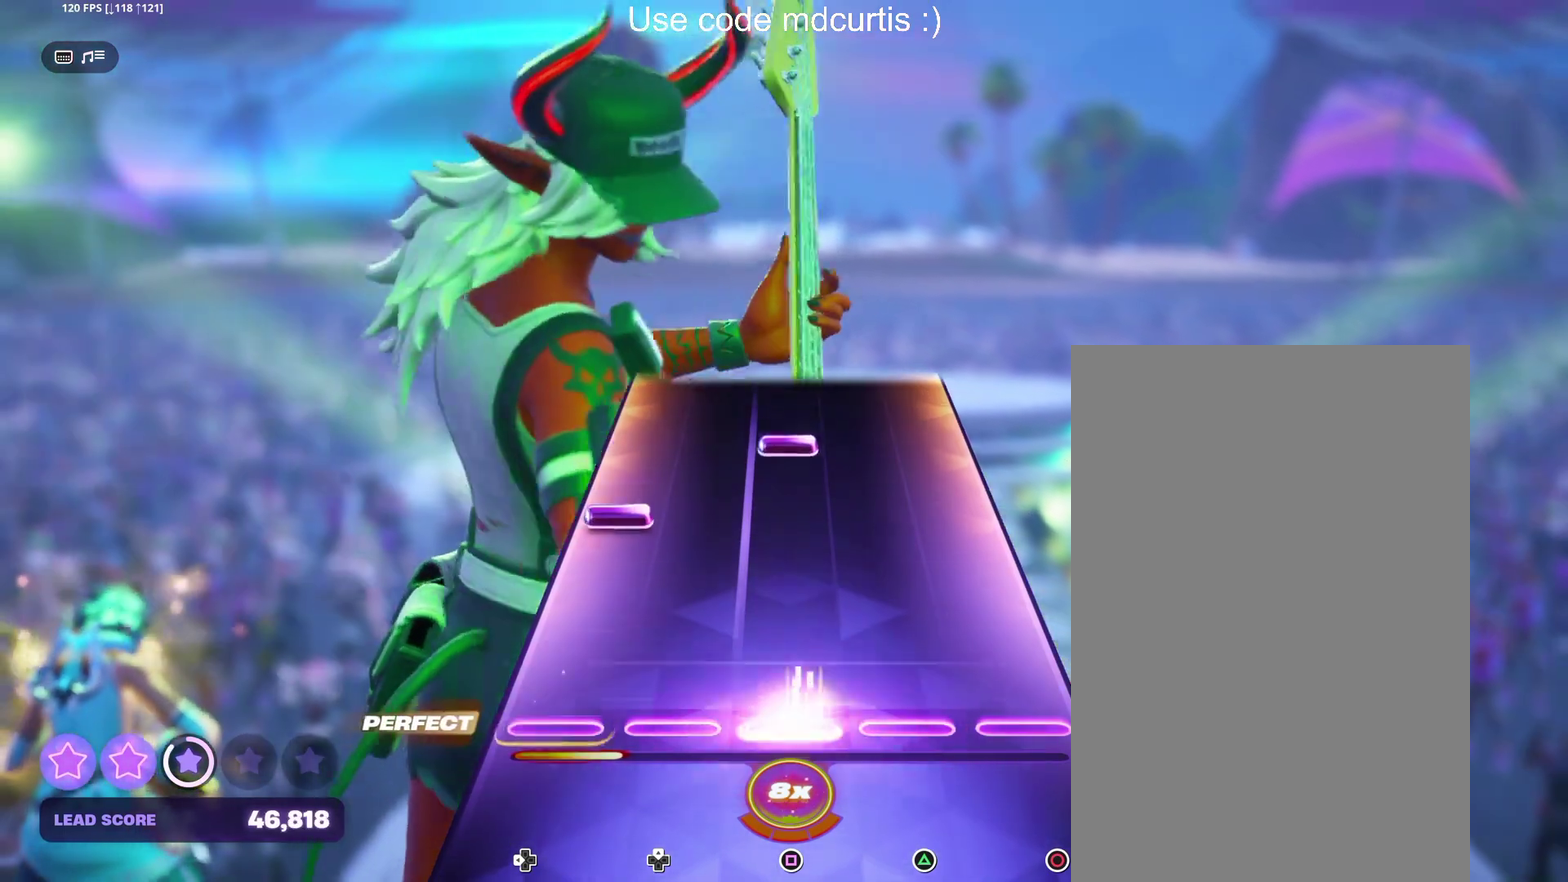
{"buttons": [], "events": [[50, "SQUARE", "up"], [250, "DPAD_LEFT", "down"], [333, "DPAD_LEFT", "up"], [383, "SQUARE", "down"], [483, "SQUARE", "up"]]}
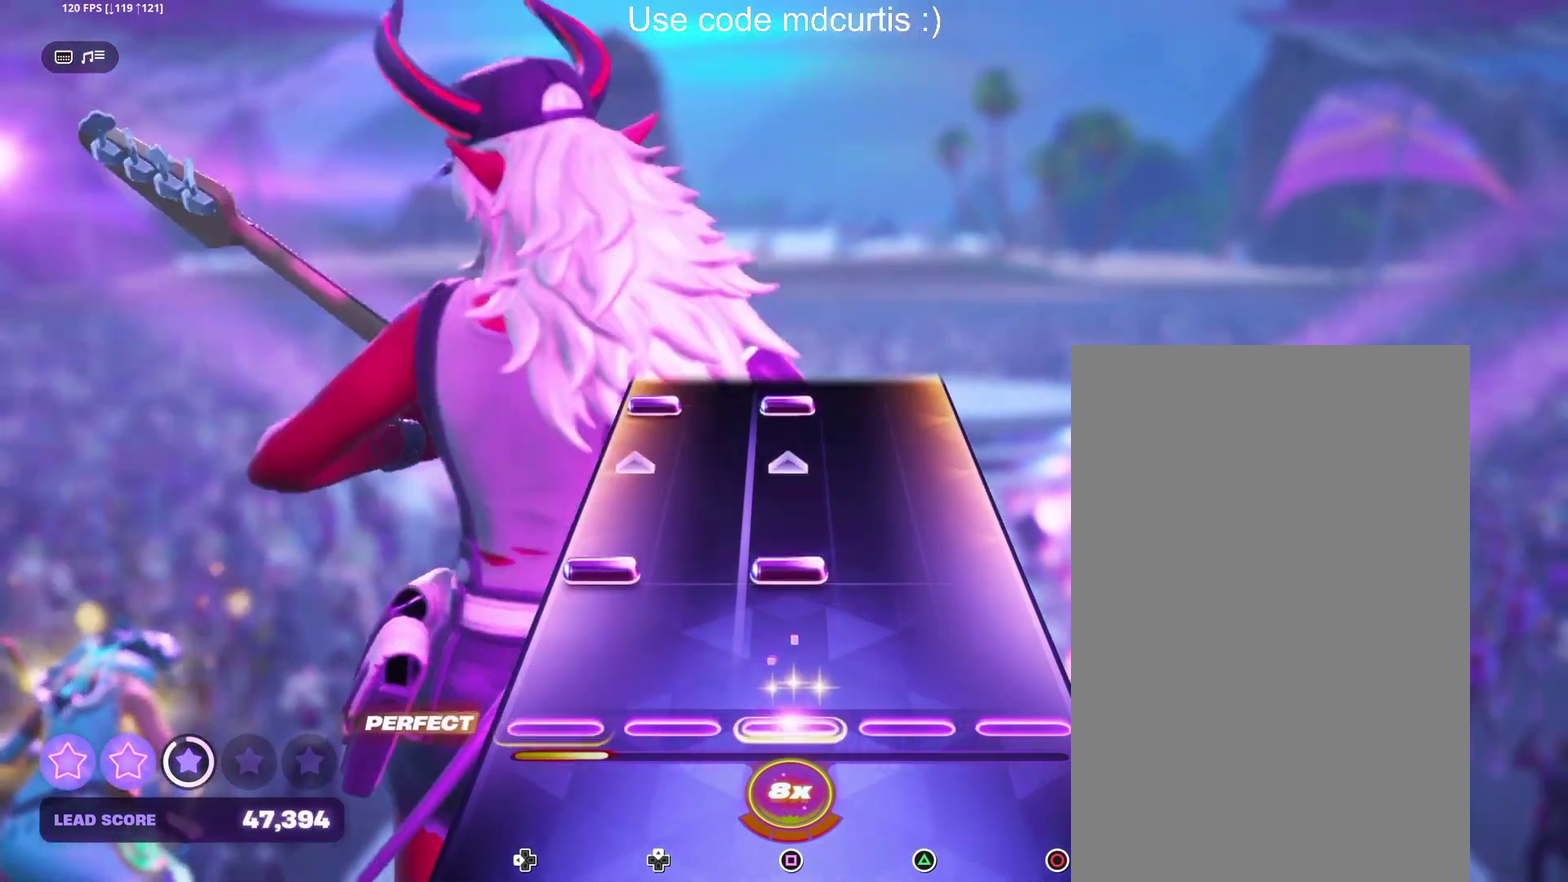
{"buttons": ["SQUARE", "DPAD_LEFT"], "events": [[183, "DPAD_LEFT", "down"], [183, "SQUARE", "down"], [333, "DPAD_LEFT", "up"], [350, "SQUARE", "up"], [467, "DPAD_LEFT", "down"], [467, "SQUARE", "down"]]}
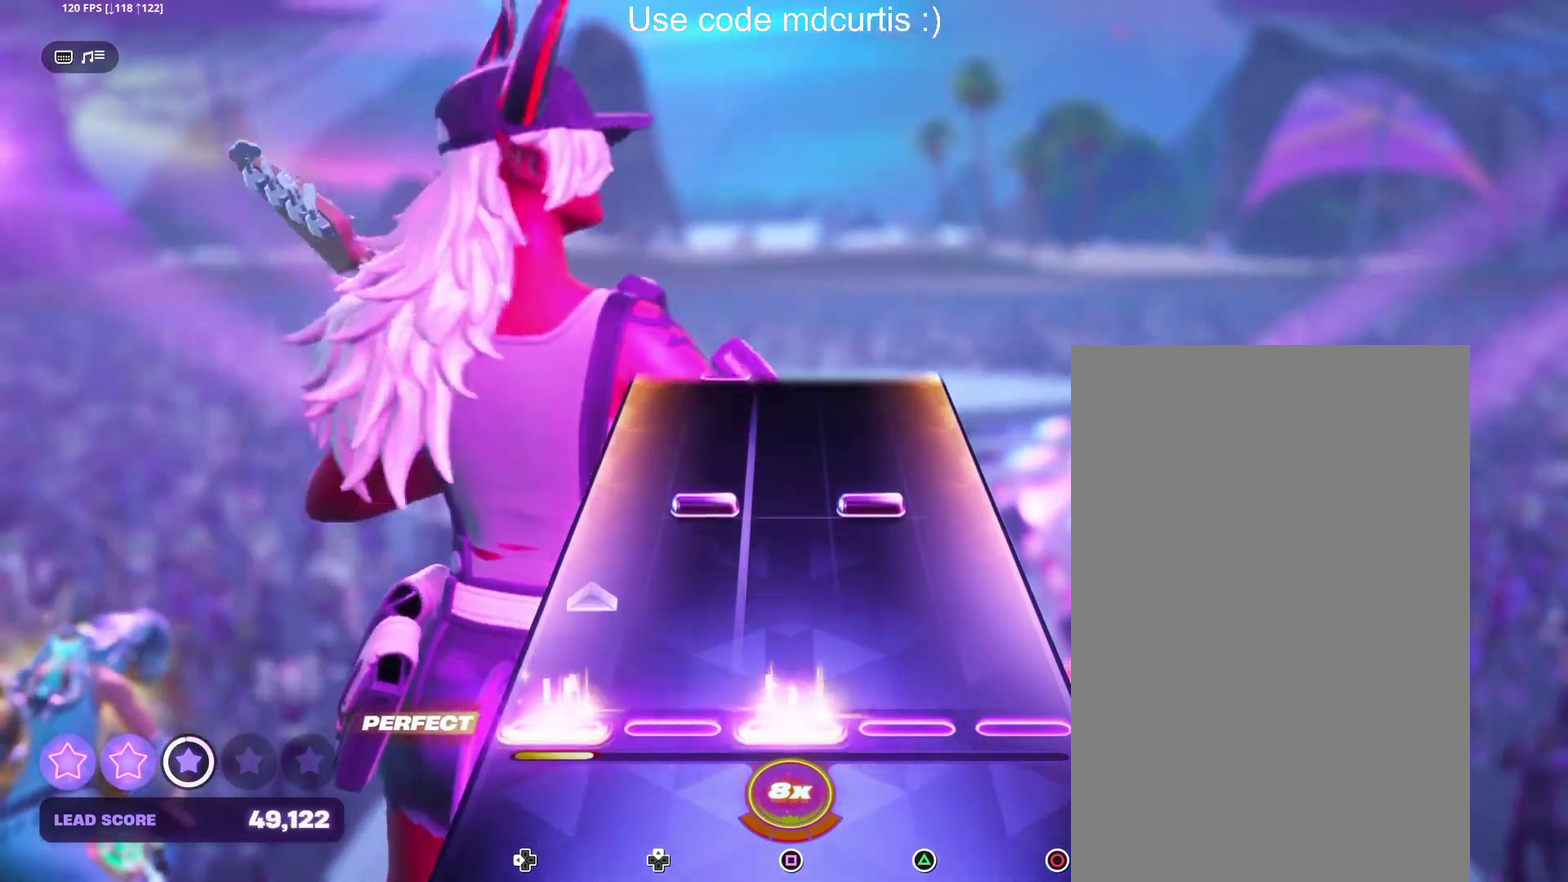
{"buttons": [], "events": [[117, "DPAD_LEFT", "up"], [117, "SQUARE", "up"], [283, "DPAD_UP", "down"], [283, "TRIANGLE", "down"], [367, "DPAD_UP", "up"], [400, "TRIANGLE", "up"]]}
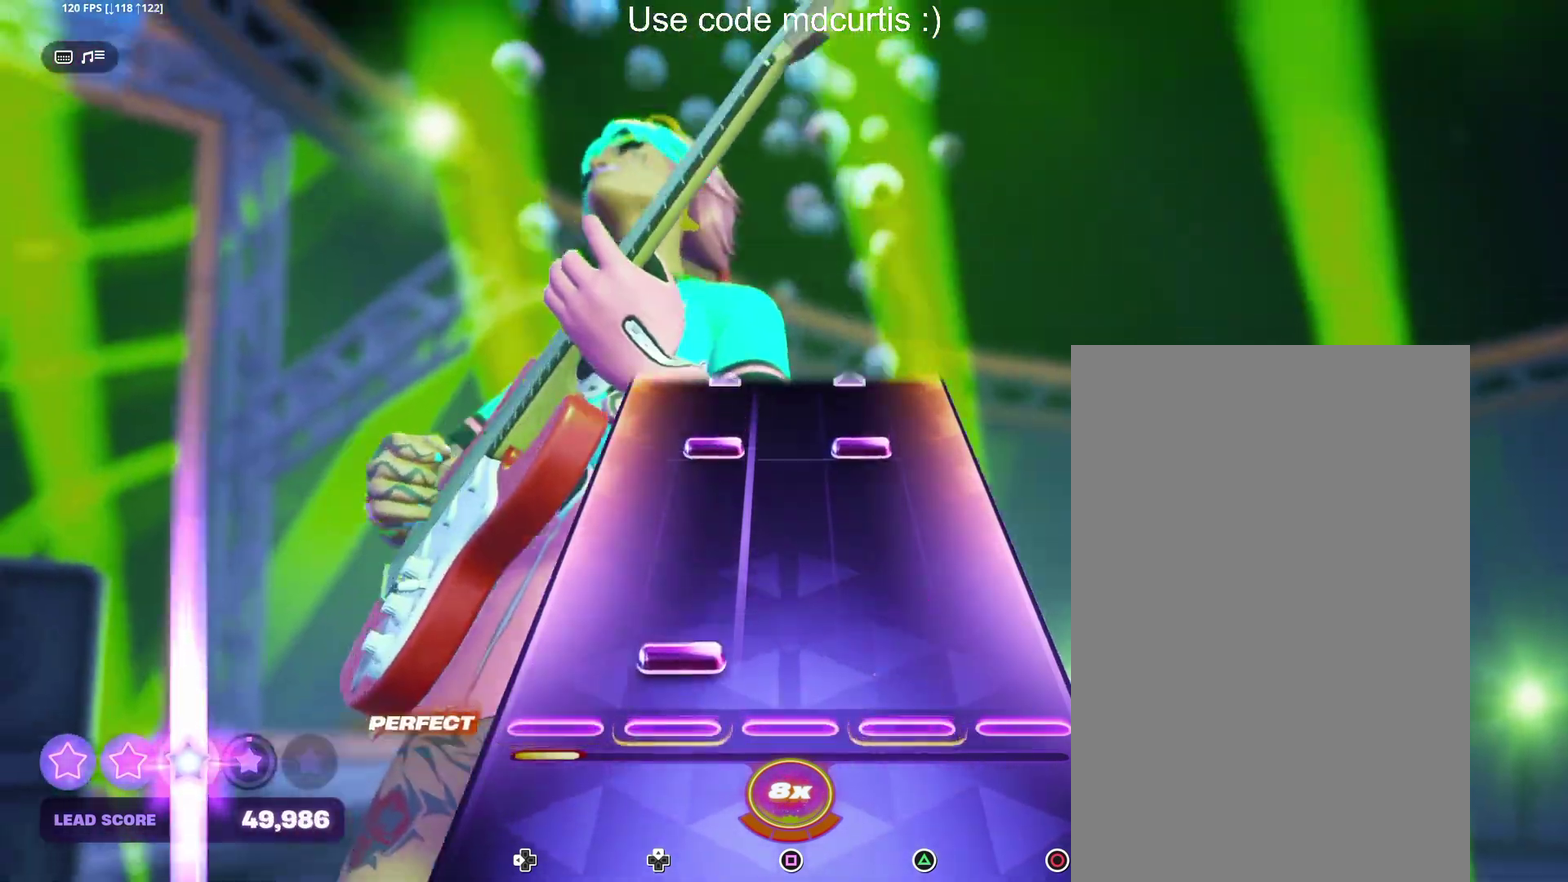
{"buttons": ["TRIANGLE"], "events": [[67, "DPAD_UP", "down"], [167, "DPAD_UP", "up"], [367, "DPAD_UP", "down"], [367, "TRIANGLE", "down"], [500, "DPAD_UP", "up"]]}
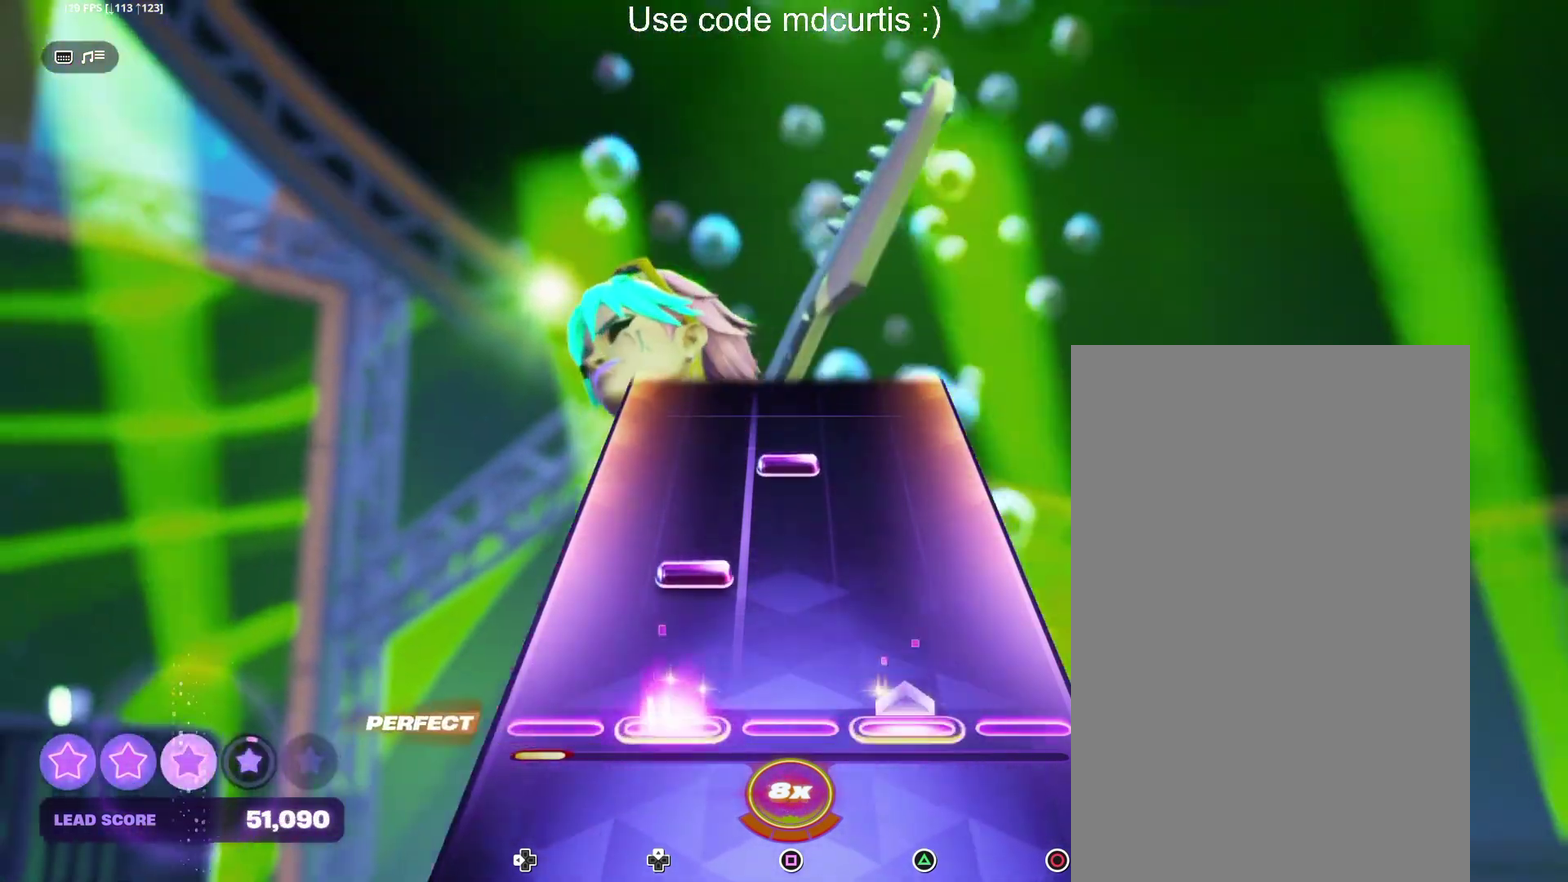
{"buttons": [], "events": [[33, "TRIANGLE", "up"], [167, "DPAD_UP", "down"], [267, "DPAD_UP", "up"], [333, "SQUARE", "down"], [450, "SQUARE", "up"]]}
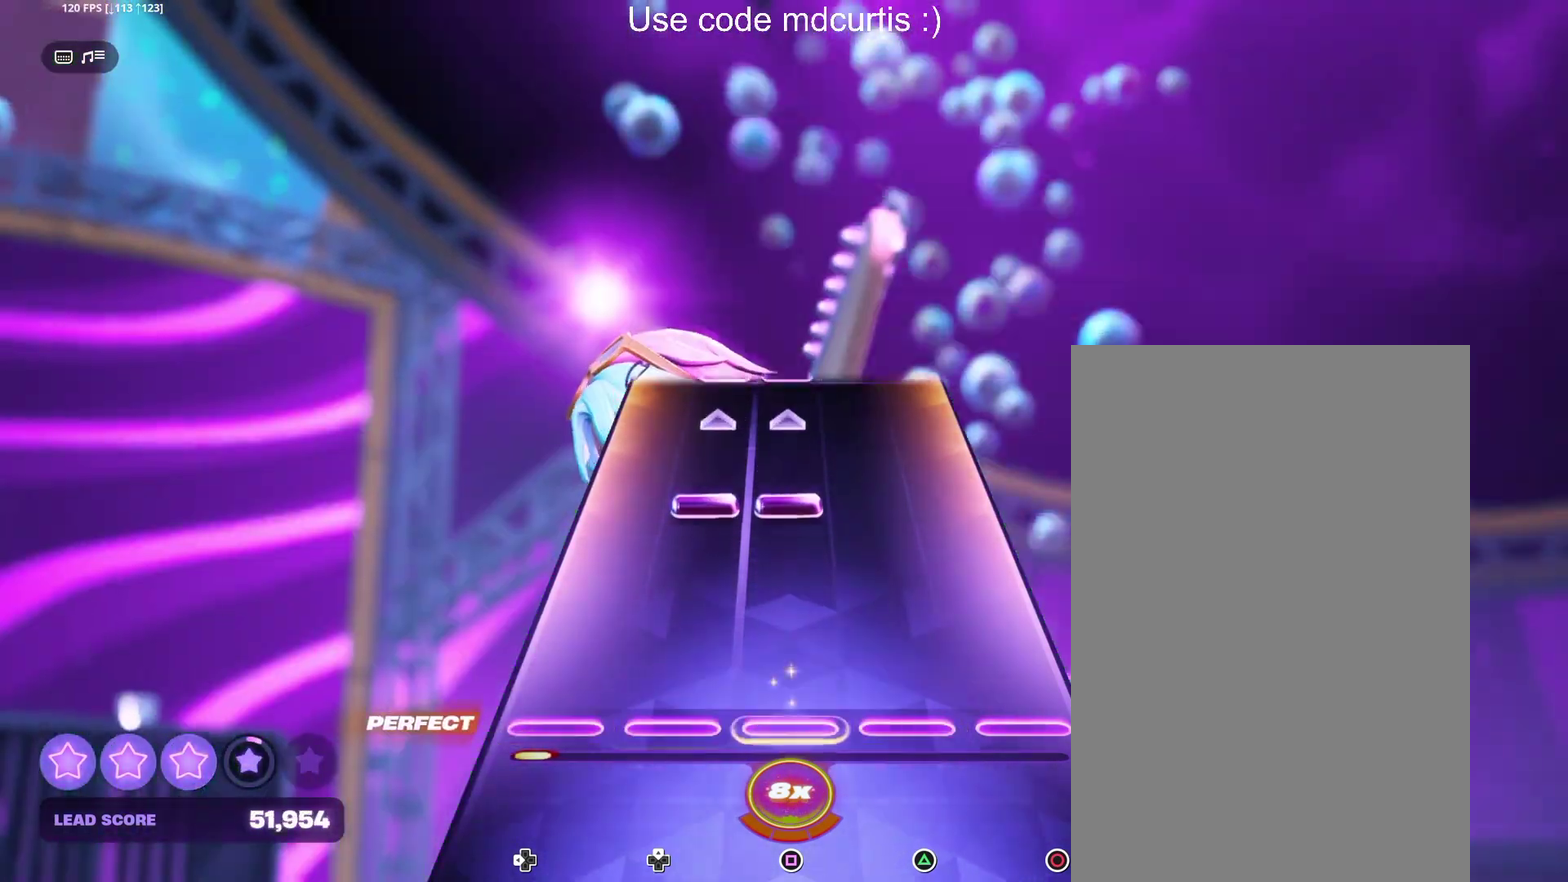
{"buttons": [], "events": [[267, "DPAD_UP", "down"], [267, "SQUARE", "down"], [417, "DPAD_UP", "up"], [417, "SQUARE", "up"]]}
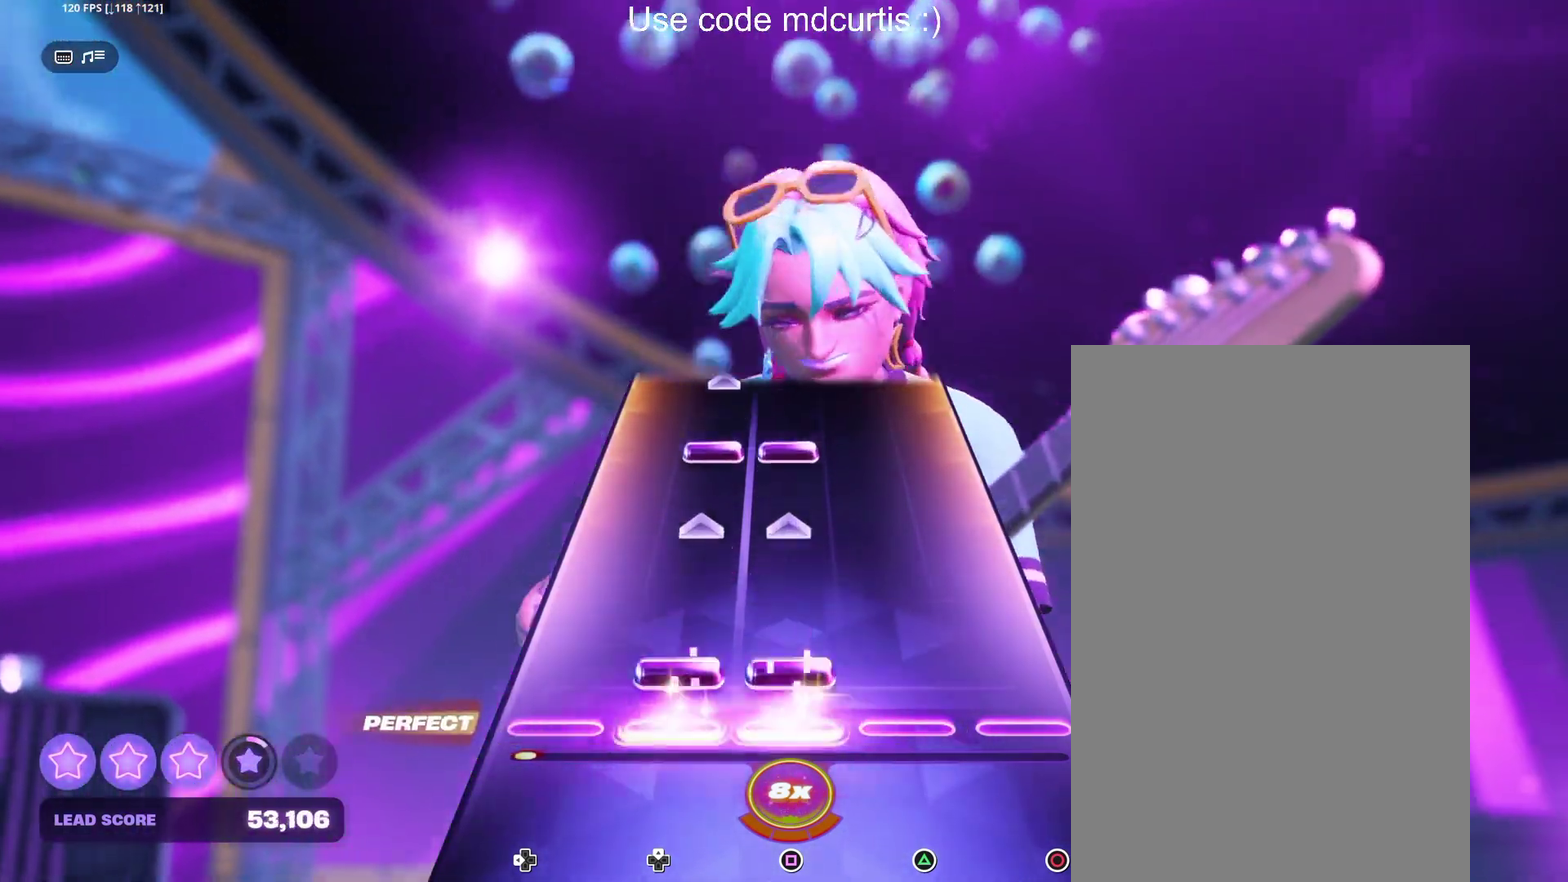
{"buttons": ["DPAD_UP"], "events": [[67, "DPAD_UP", "down"], [67, "SQUARE", "down"], [217, "DPAD_UP", "up"], [217, "SQUARE", "up"], [350, "DPAD_UP", "down"], [350, "SQUARE", "down"], [500, "SQUARE", "up"]]}
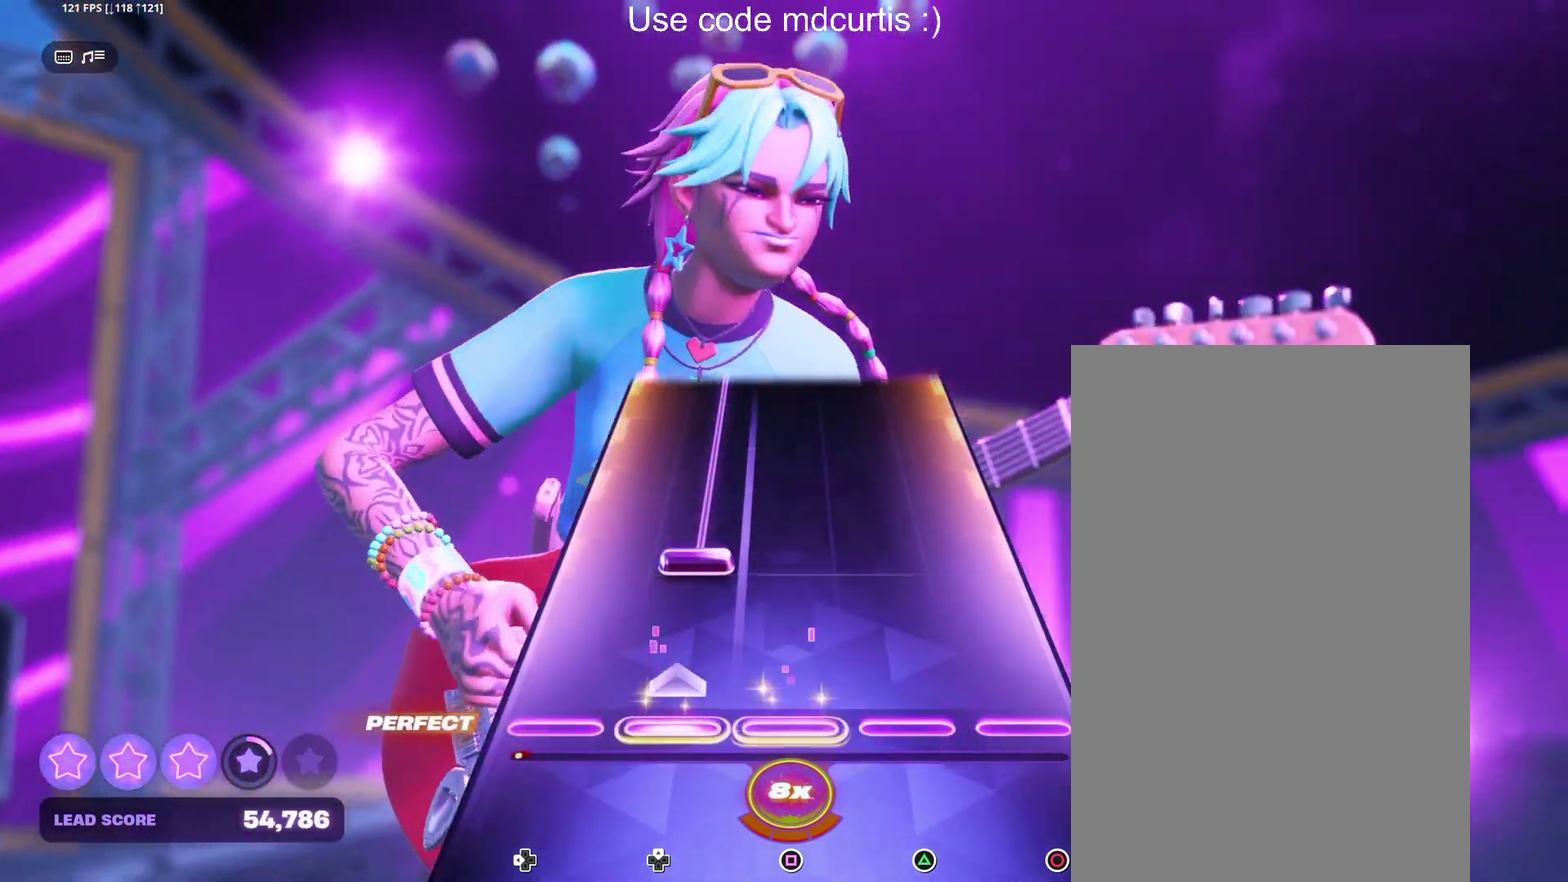
{"buttons": ["DPAD_UP"], "events": [[33, "DPAD_UP", "up"], [167, "DPAD_UP", "down"]]}
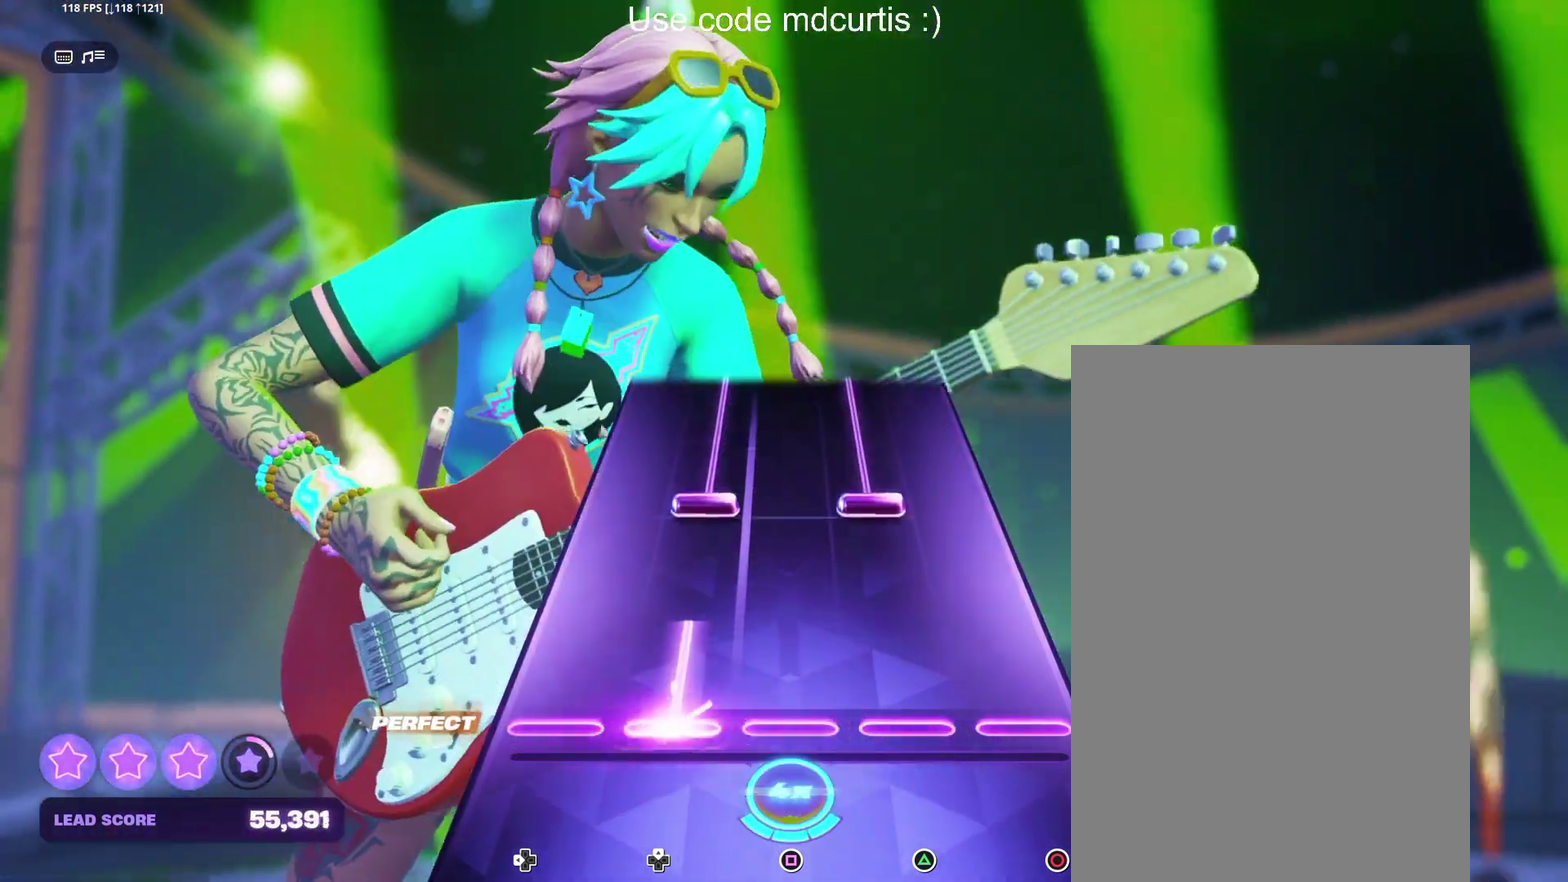
{"buttons": ["TRIANGLE", "DPAD_UP"], "events": [[150, "DPAD_UP", "up"], [250, "TRIANGLE", "down"], [267, "DPAD_UP", "down"]]}
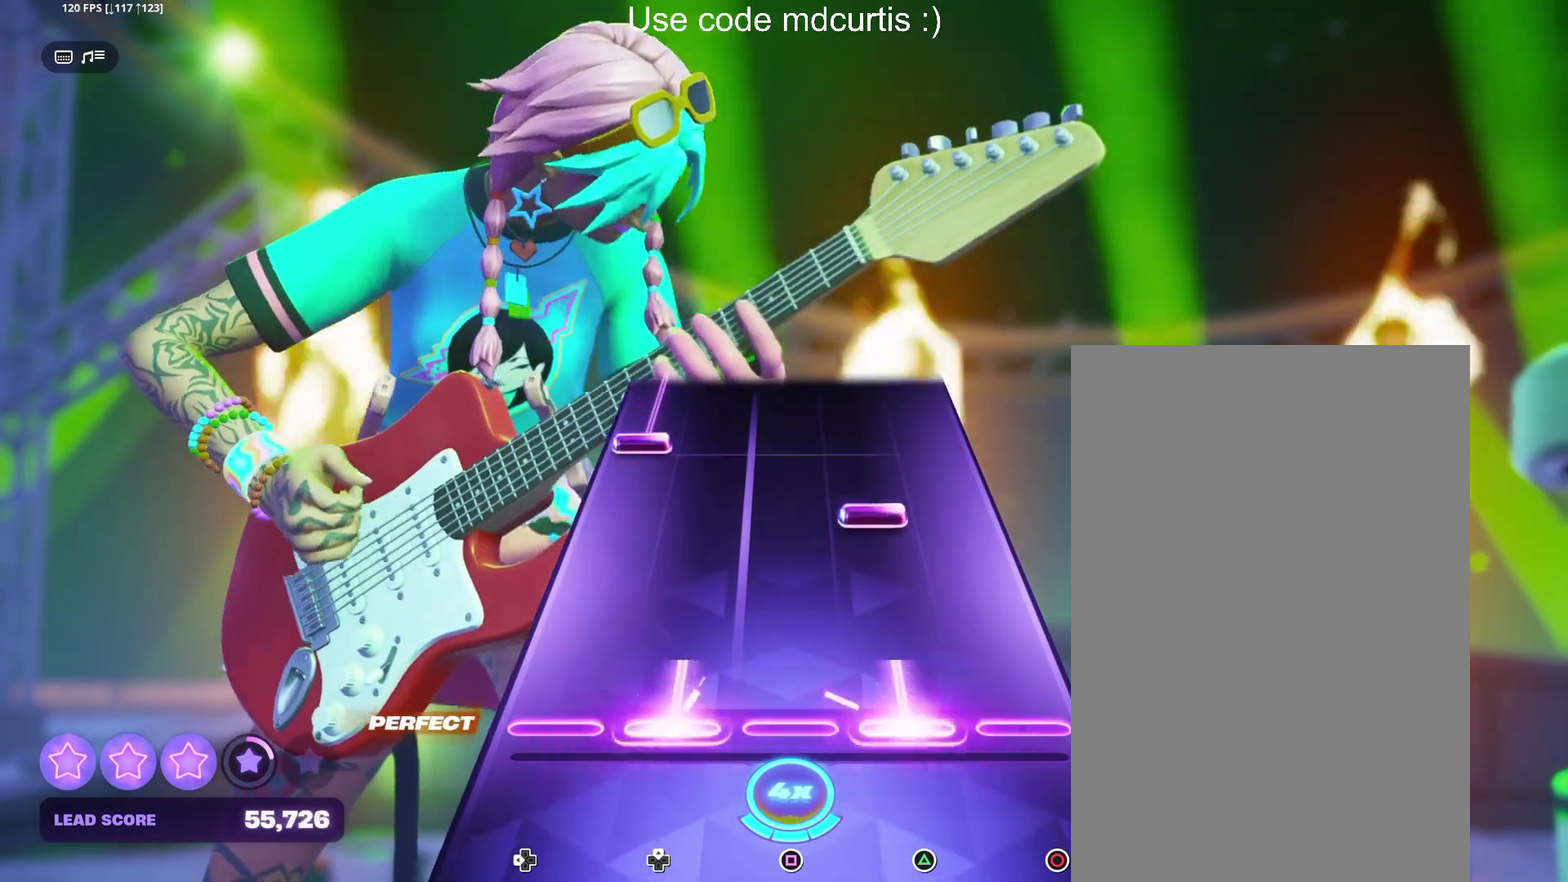
{"buttons": ["DPAD_LEFT"], "events": [[117, "DPAD_UP", "up"], [117, "TRIANGLE", "up"], [233, "TRIANGLE", "down"], [333, "TRIANGLE", "up"], [367, "DPAD_LEFT", "down"]]}
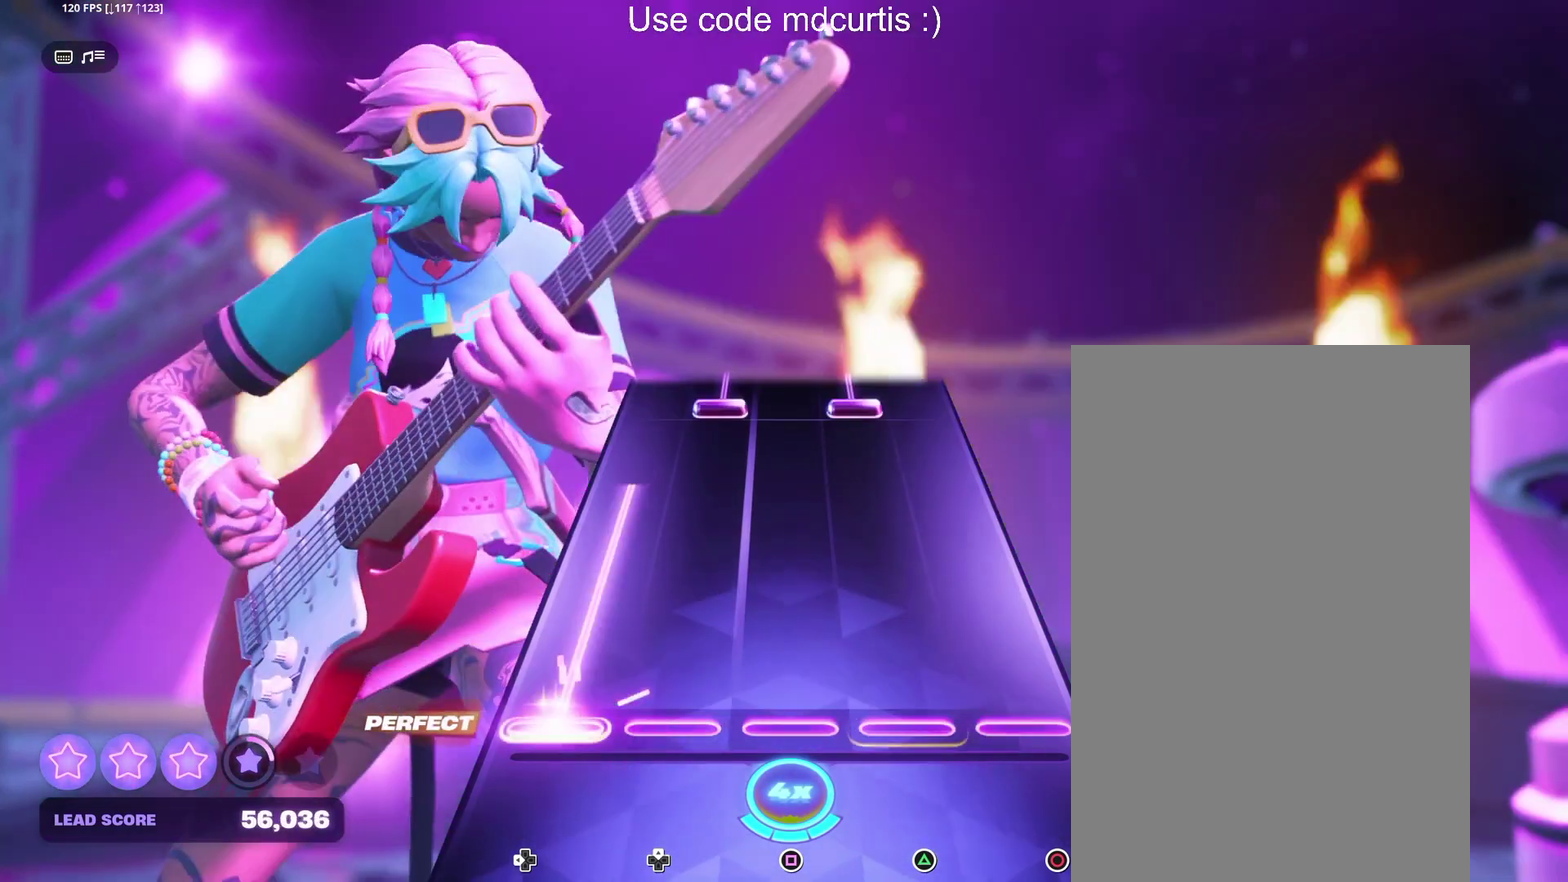
{"buttons": ["TRIANGLE", "DPAD_UP"], "events": [[317, "DPAD_LEFT", "up"], [450, "DPAD_UP", "down"], [450, "TRIANGLE", "down"]]}
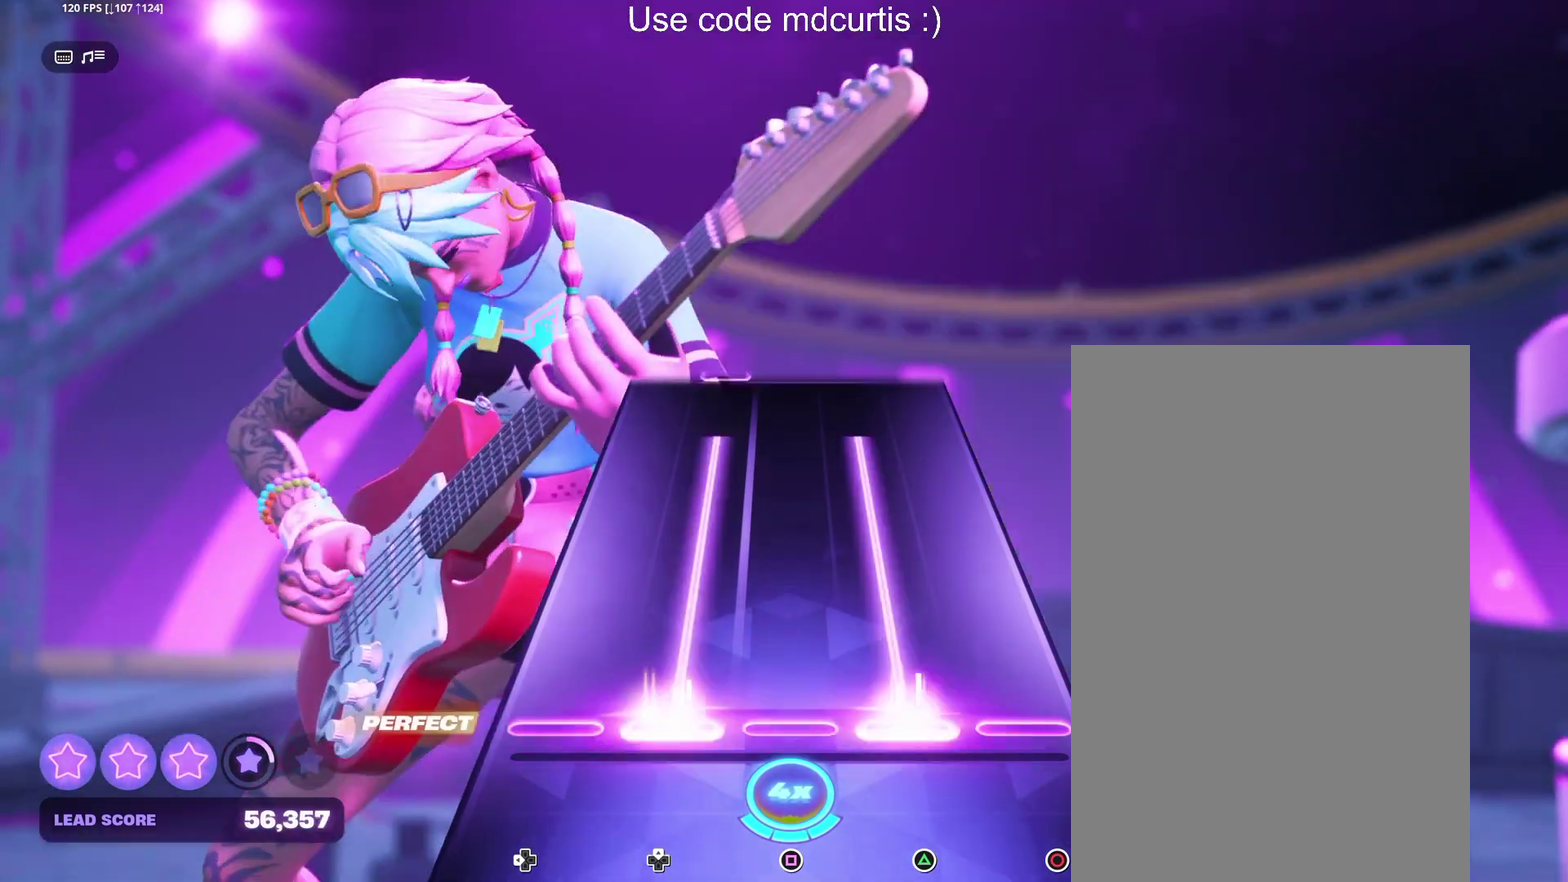
{"buttons": [], "events": [[417, "DPAD_UP", "up"], [450, "TRIANGLE", "up"]]}
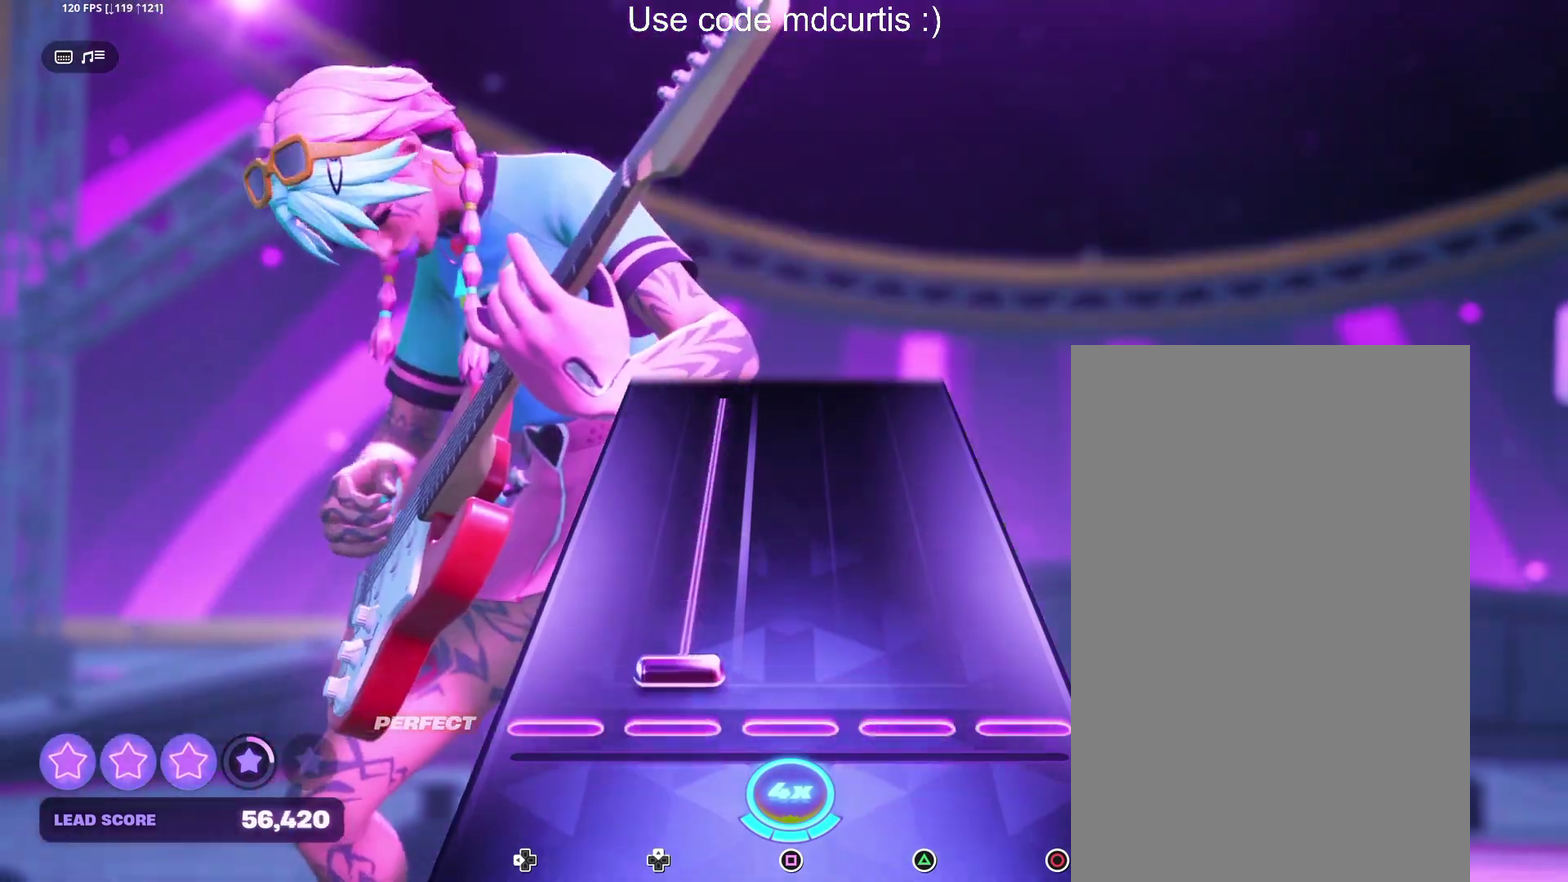
{"buttons": ["DPAD_UP"], "events": [[50, "DPAD_UP", "down"]]}